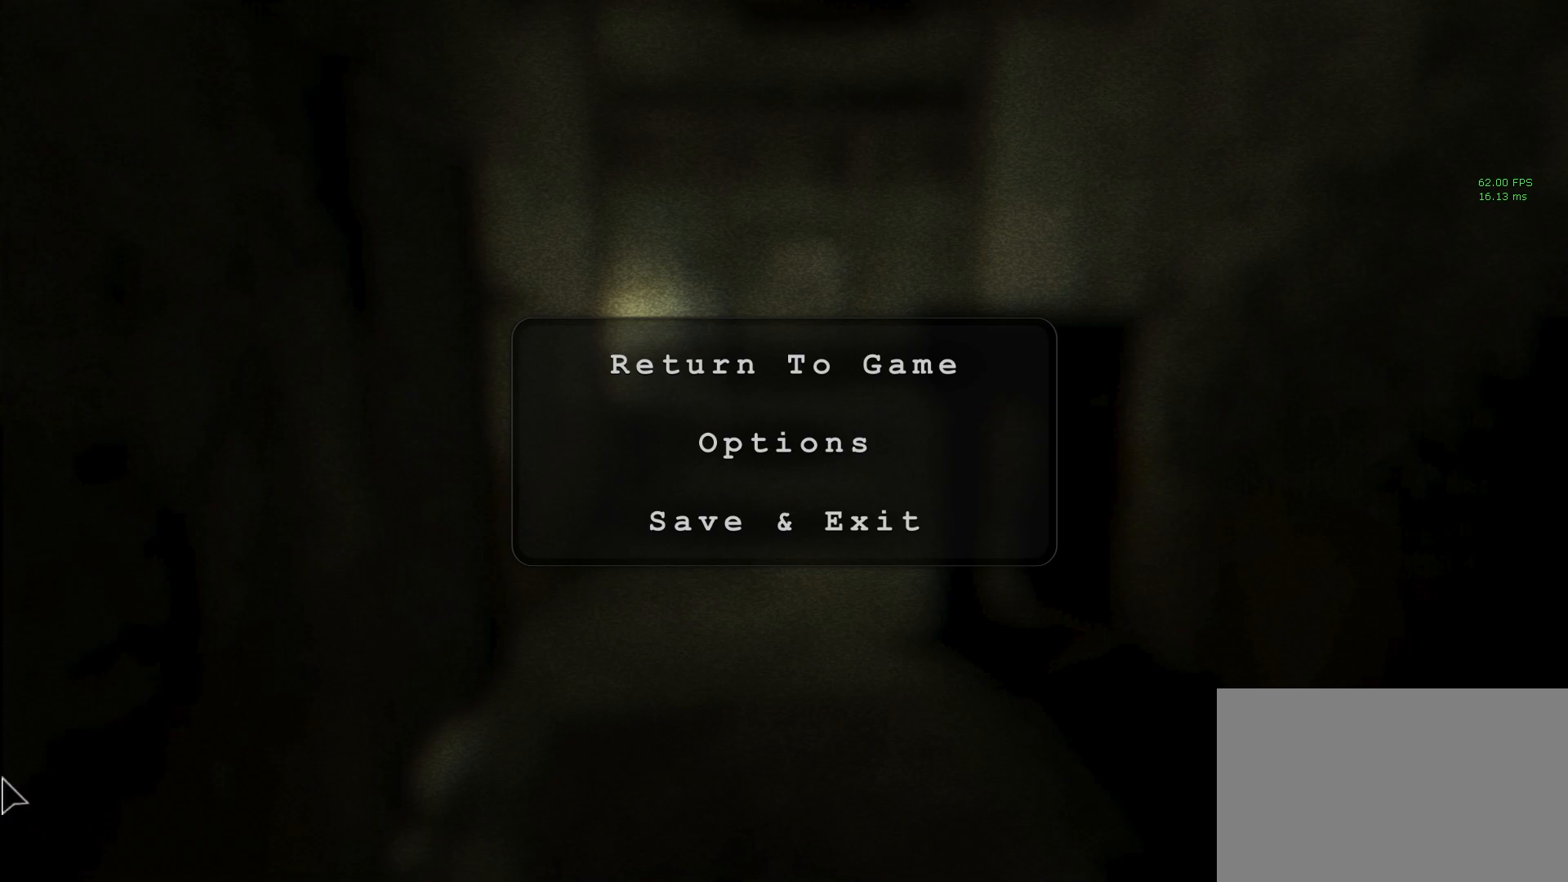
Gameplay with keyboard and mouse; each line is a JSON object with the keys and mouse buttons held at the frame after it. "events" lists presses ("down") and releases ("up") of "1", "2", "3", "4", "5", "a", "alt", "c", "ctrl", "d", "e", "f", "q", "r", "s", "shift", "space", "tab", "v", "w", "x", "z", "mouse_left", "mouse_middle", "mouse_right", "mouse_wheel_up" and "mouse_wheel_down" between this image and that frame as [ms after this image, input, new state], when the widget could be followed in between. "mouse_left", "mouse_middle", "mouse_right", "mouse_wheel_up", "mouse_wheel_down" = the "left", "middle", "right", "wheel_up", "wheel_down" buttons of the "mouse" list. No other keys are recorded. Mouse movement is not recorded.
{"keys": ["d", "w"], "mouse": [], "events": [[50, "d", "down"], [50, "w", "down"]]}
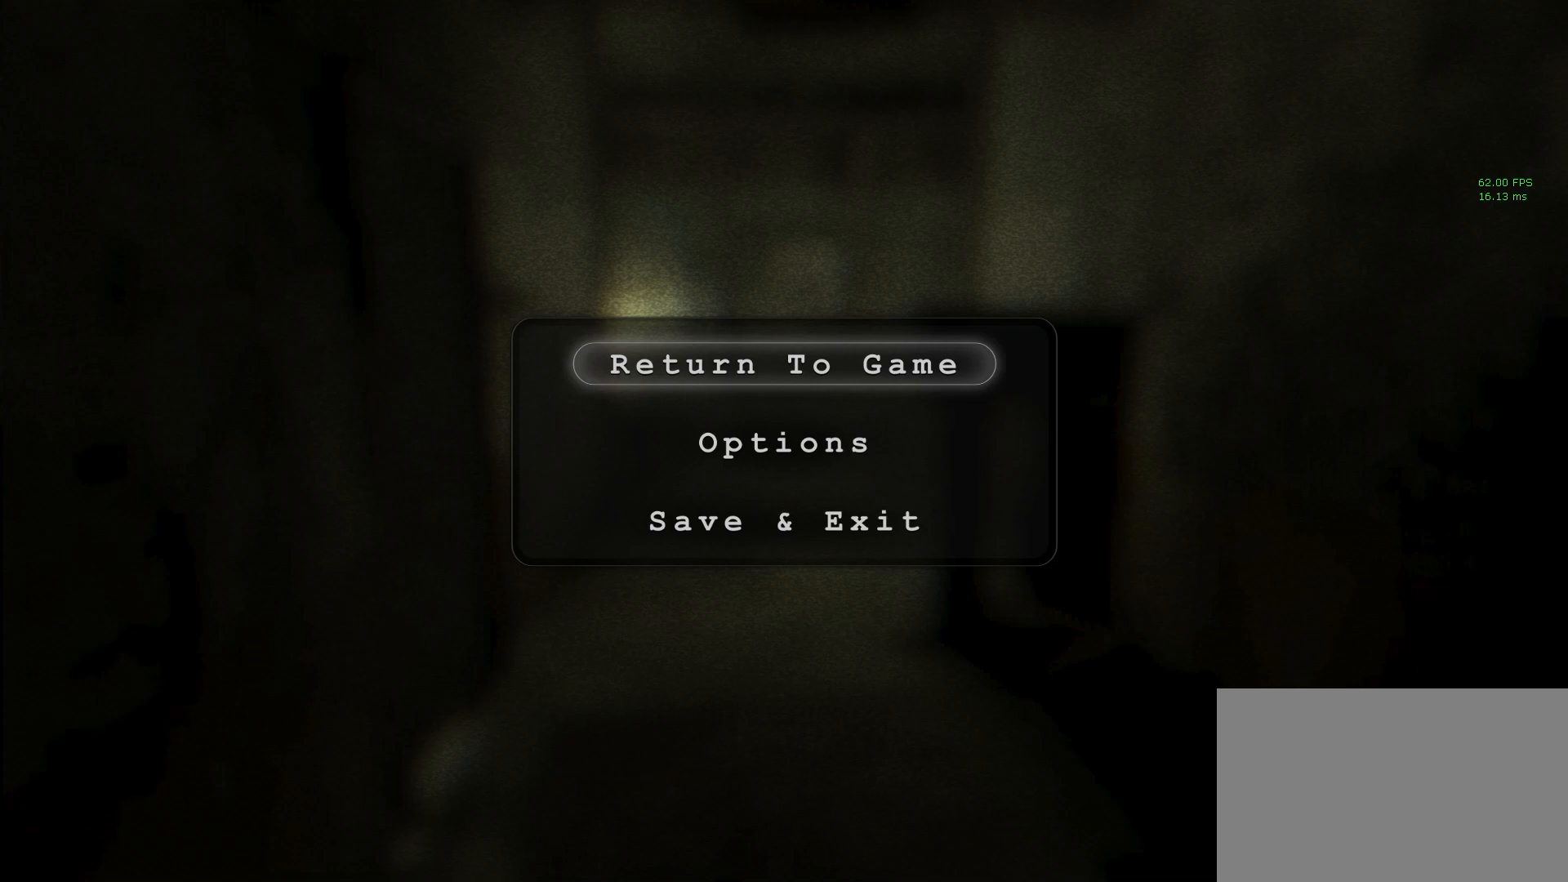
{"keys": ["d", "w"], "mouse": [], "events": []}
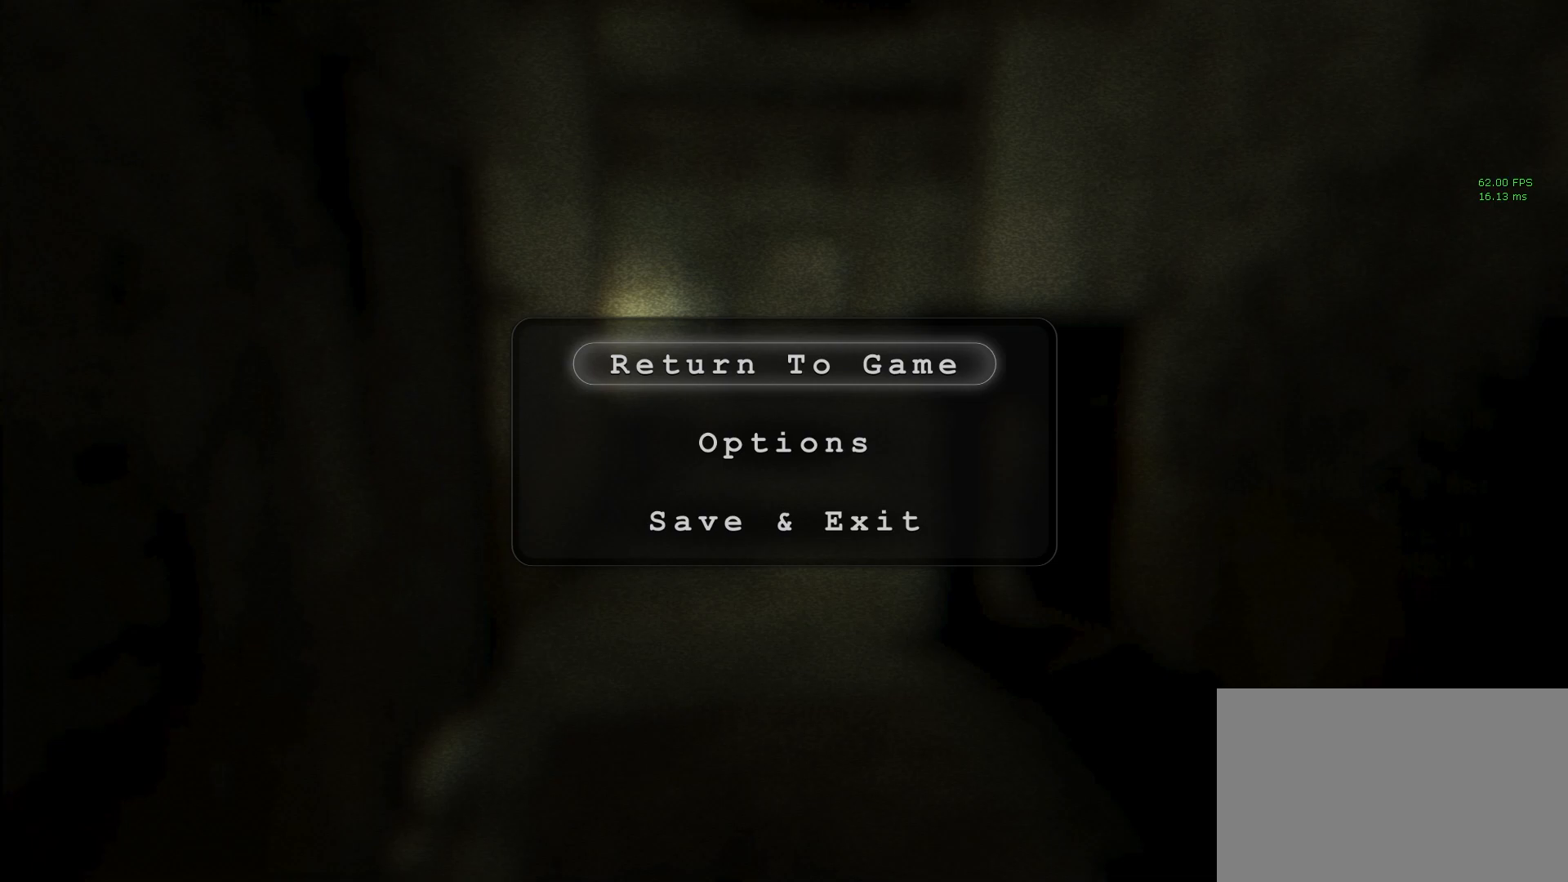
{"keys": ["d", "w"], "mouse": [], "events": []}
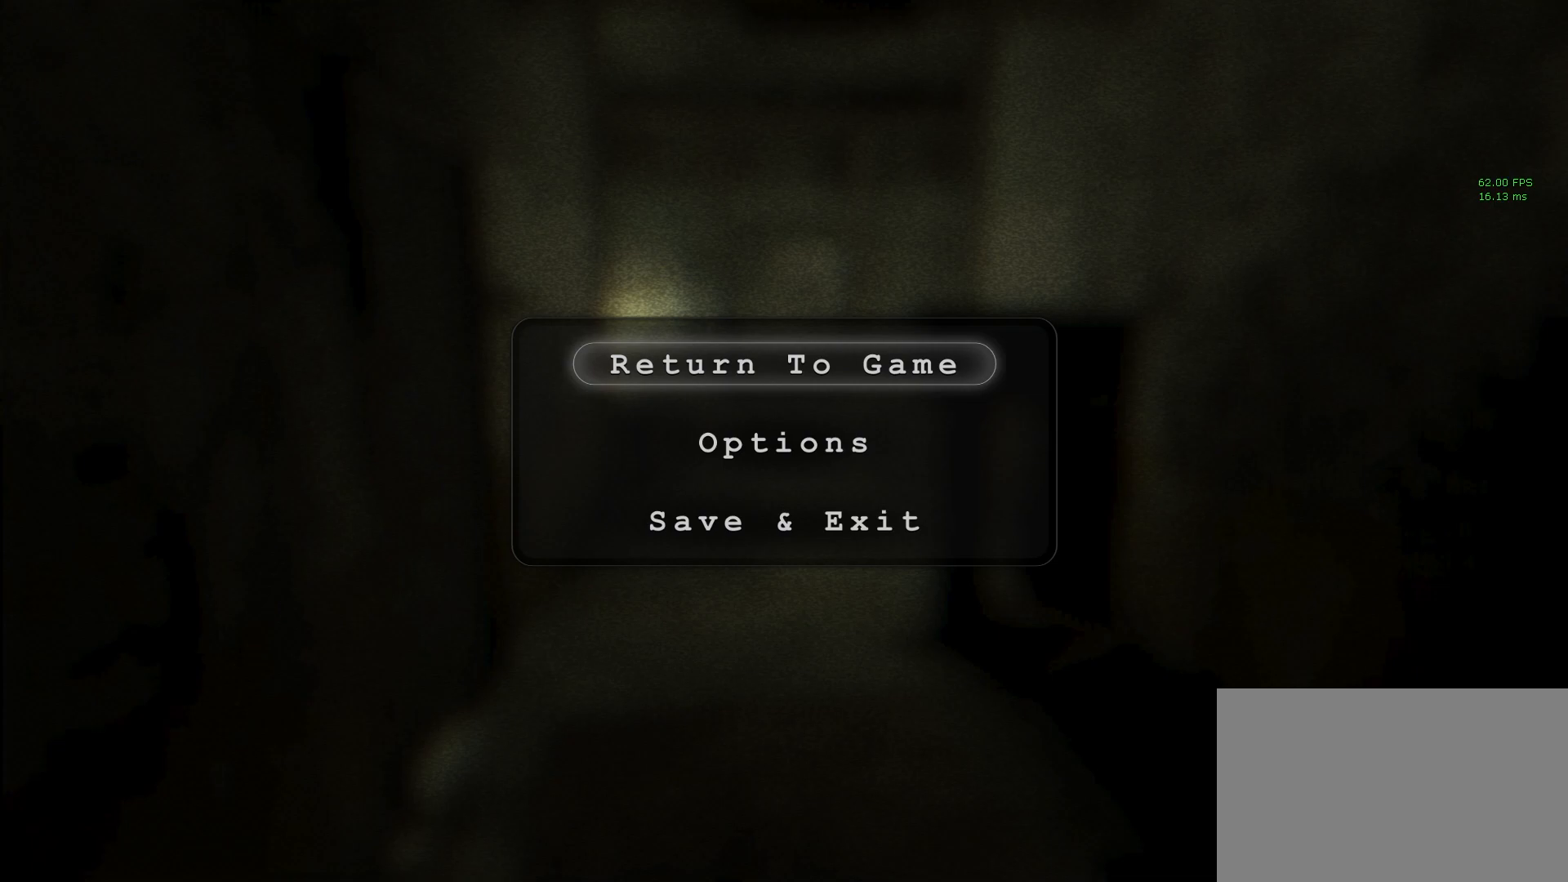
{"keys": ["d", "w"], "mouse": [], "events": []}
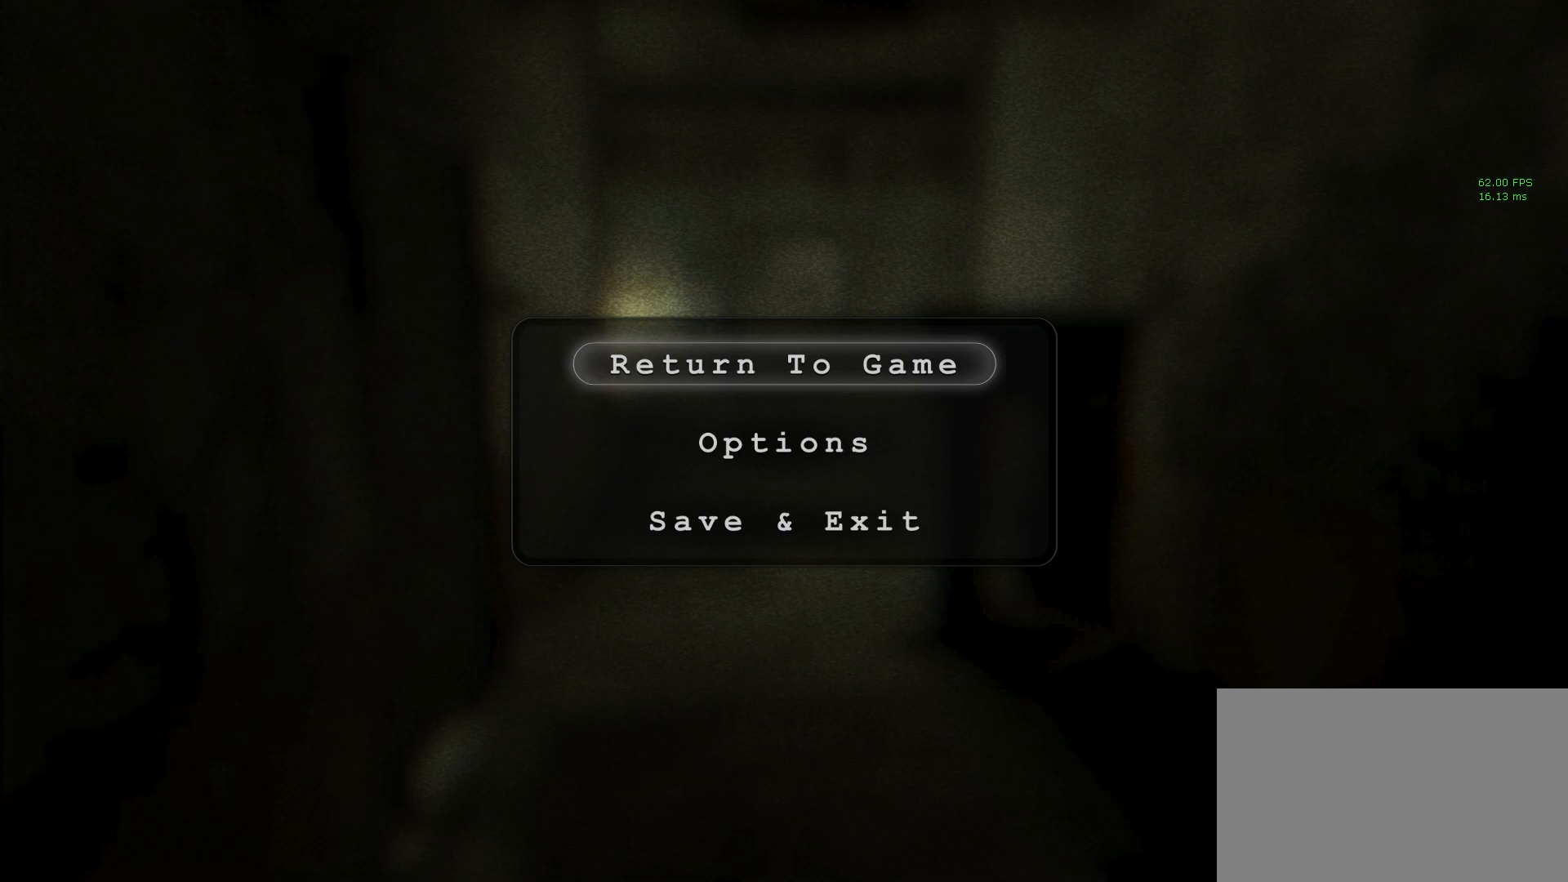
{"keys": [], "mouse": [], "events": [[483, "d", "up"], [483, "w", "up"]]}
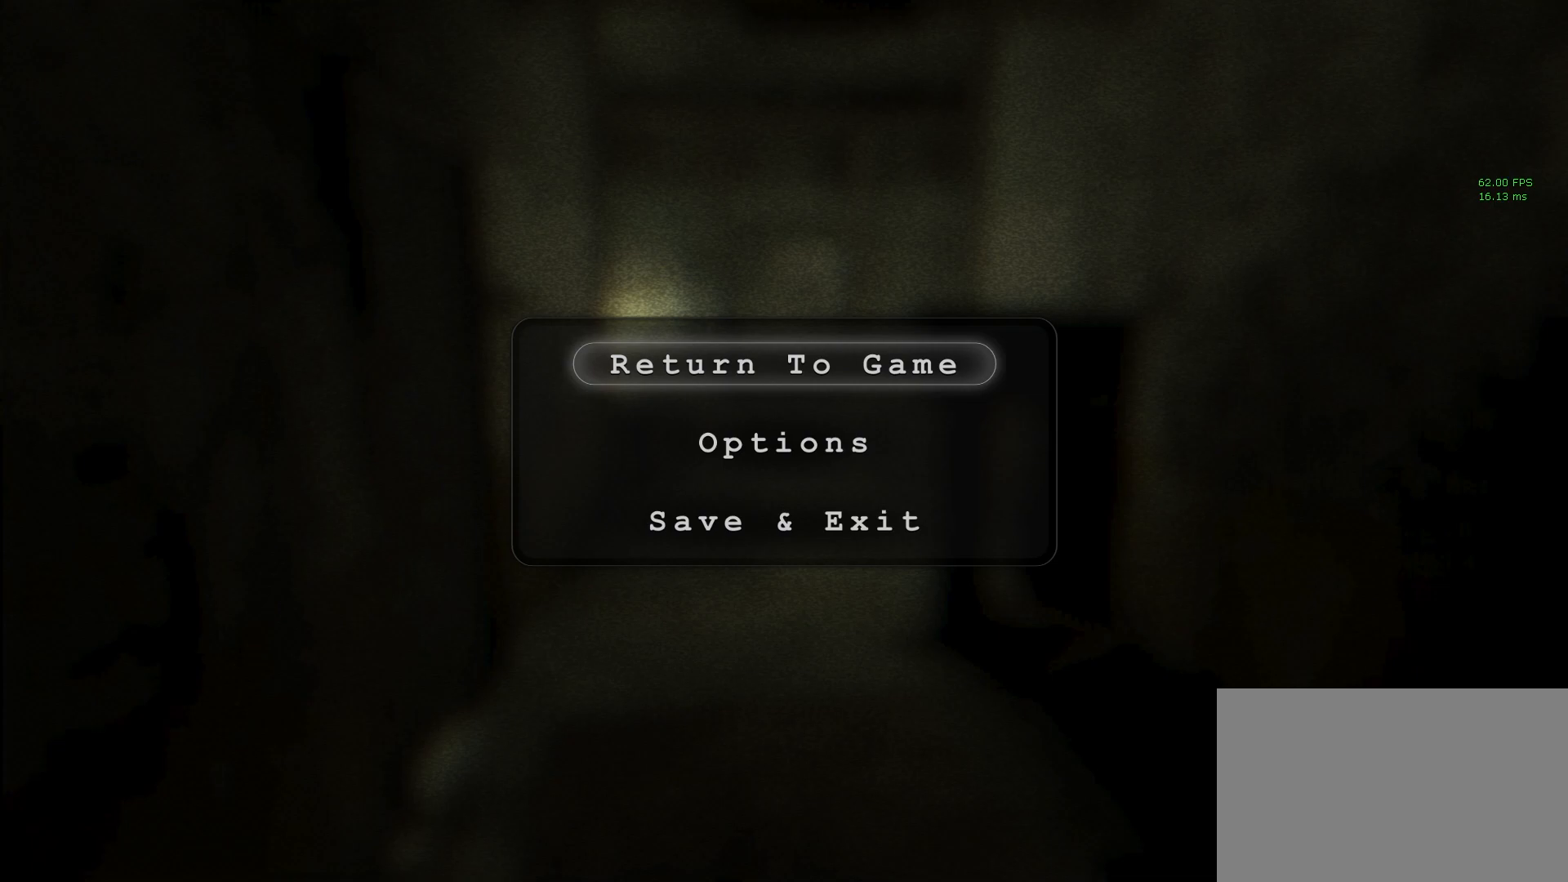
{"keys": [], "mouse": [], "events": []}
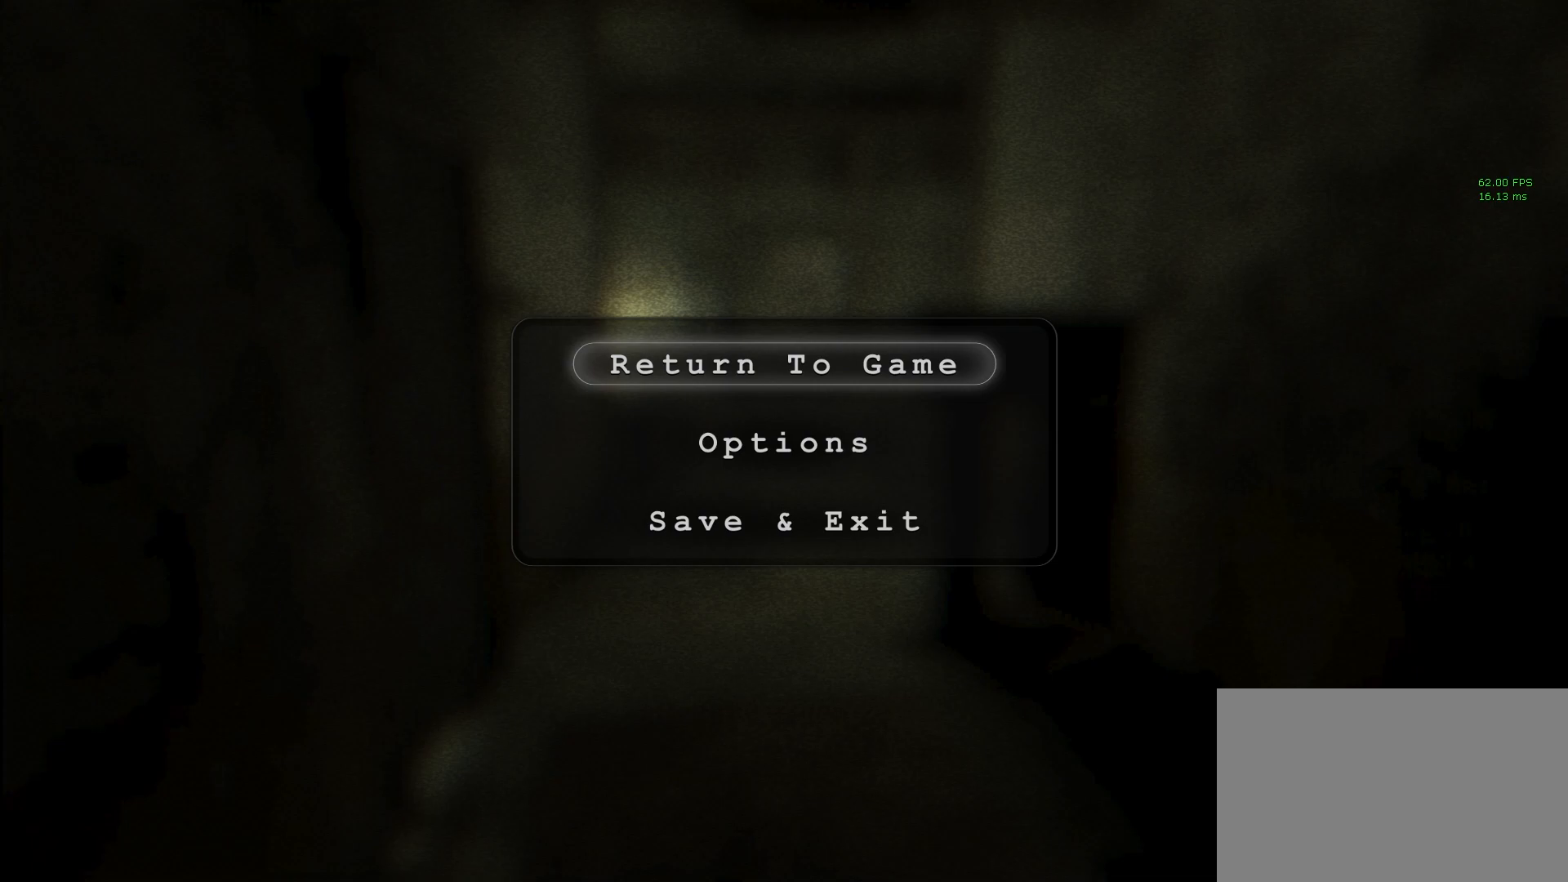
{"keys": [], "mouse": [], "events": []}
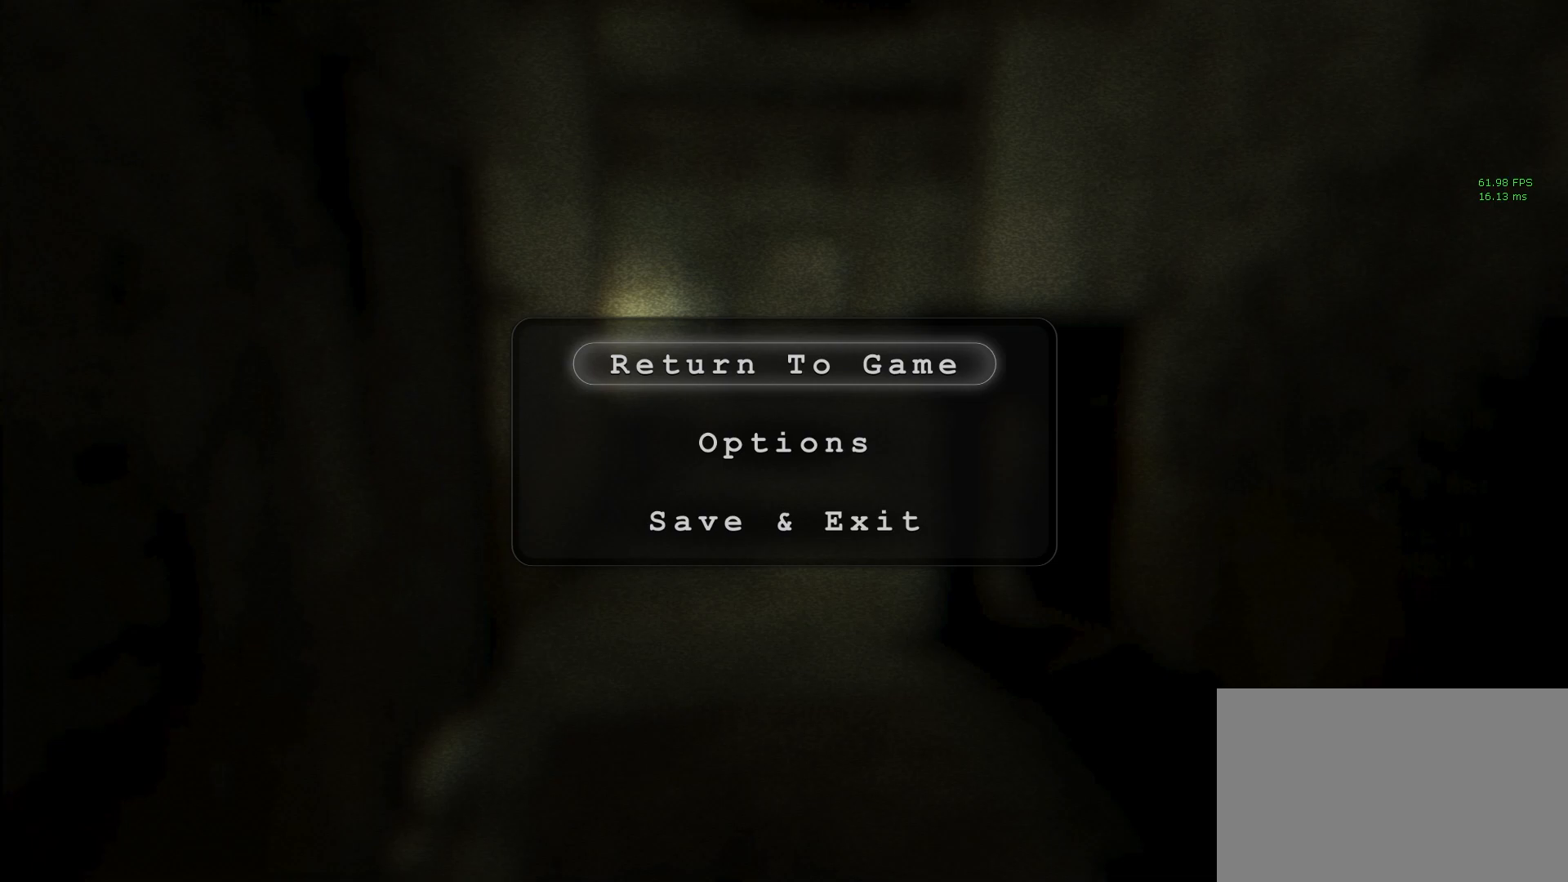
{"keys": [], "mouse": [], "events": []}
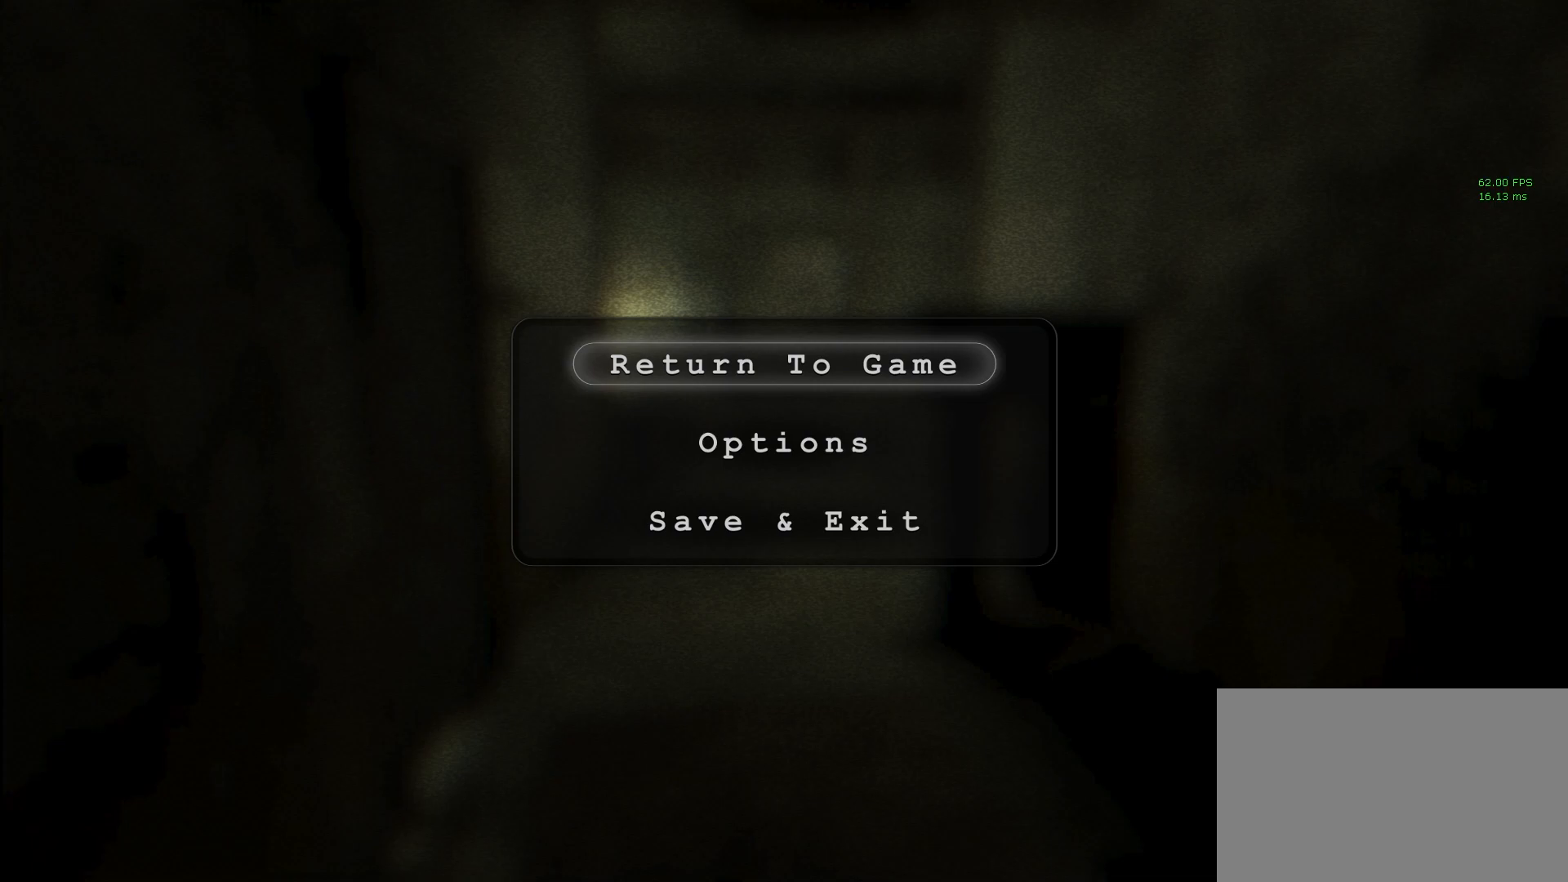
{"keys": [], "mouse": [], "events": []}
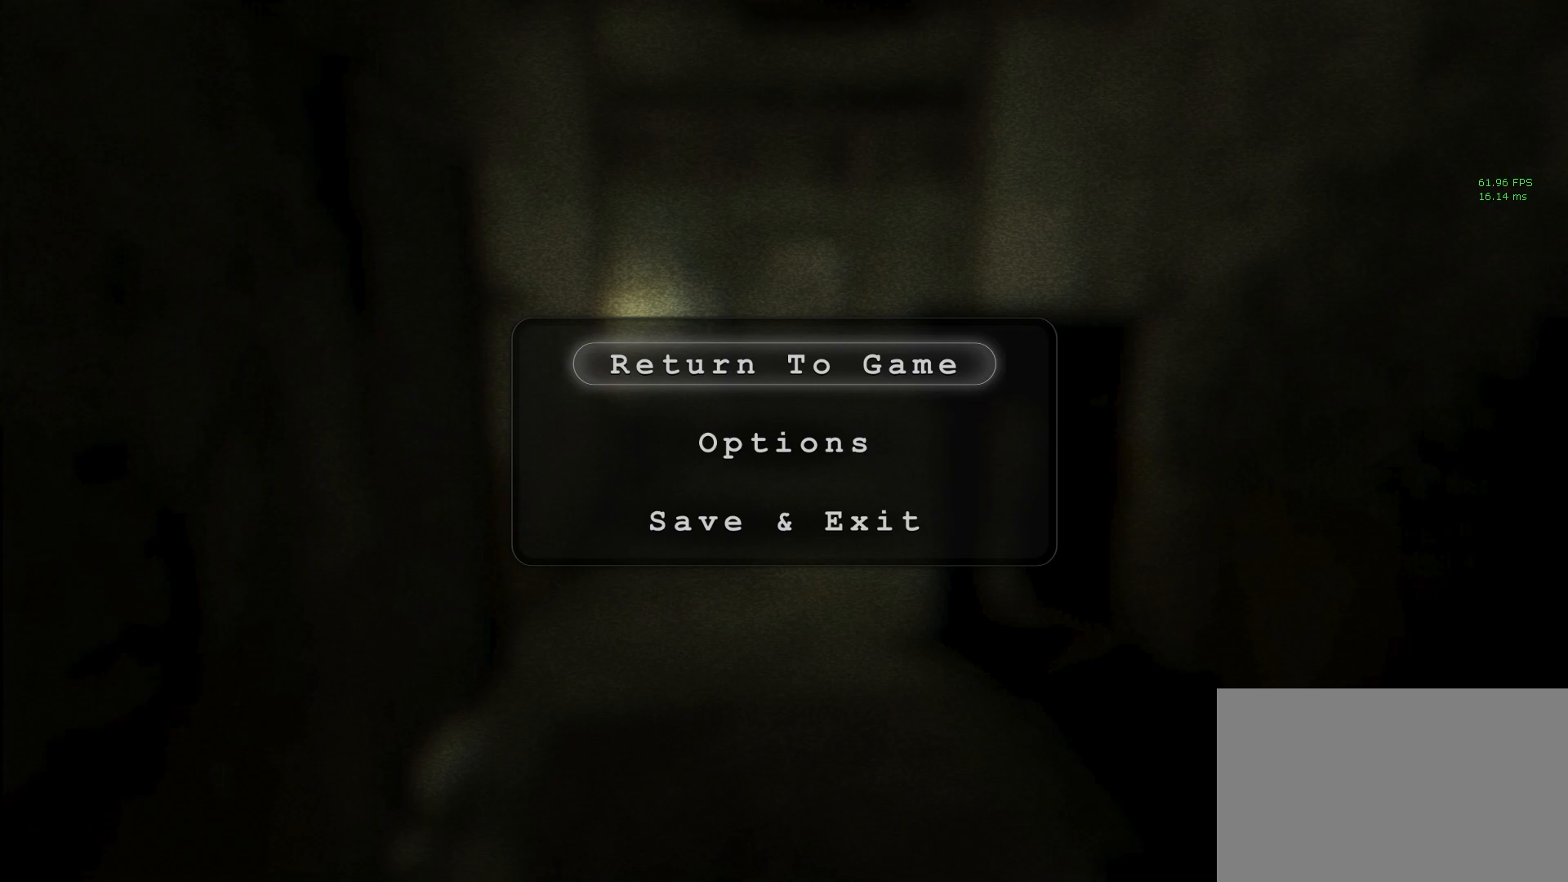
{"keys": [], "mouse": [], "events": []}
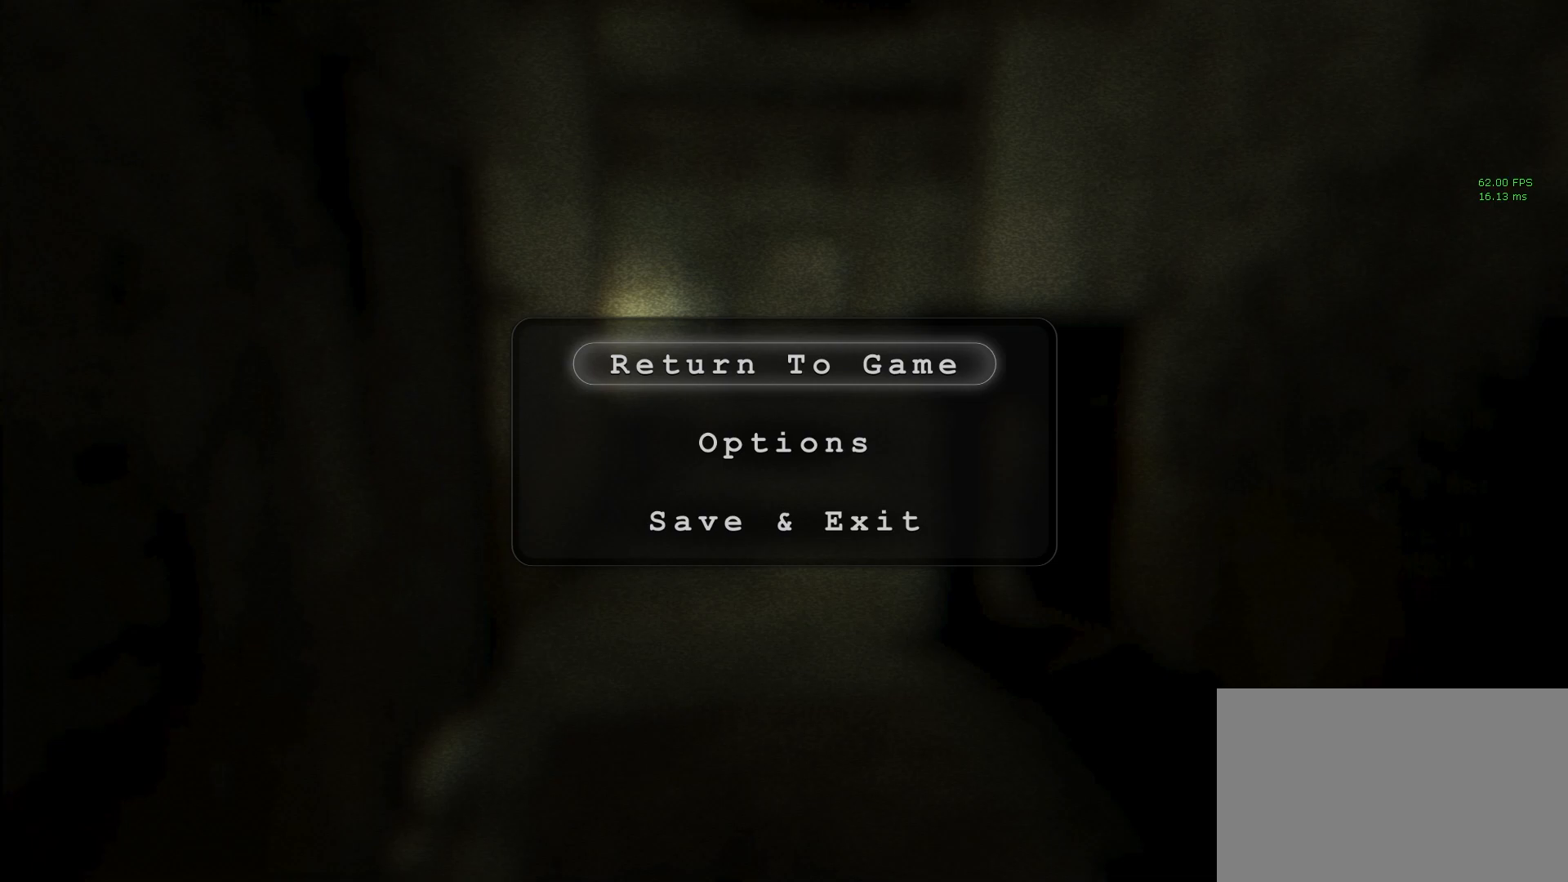
{"keys": [], "mouse": [], "events": []}
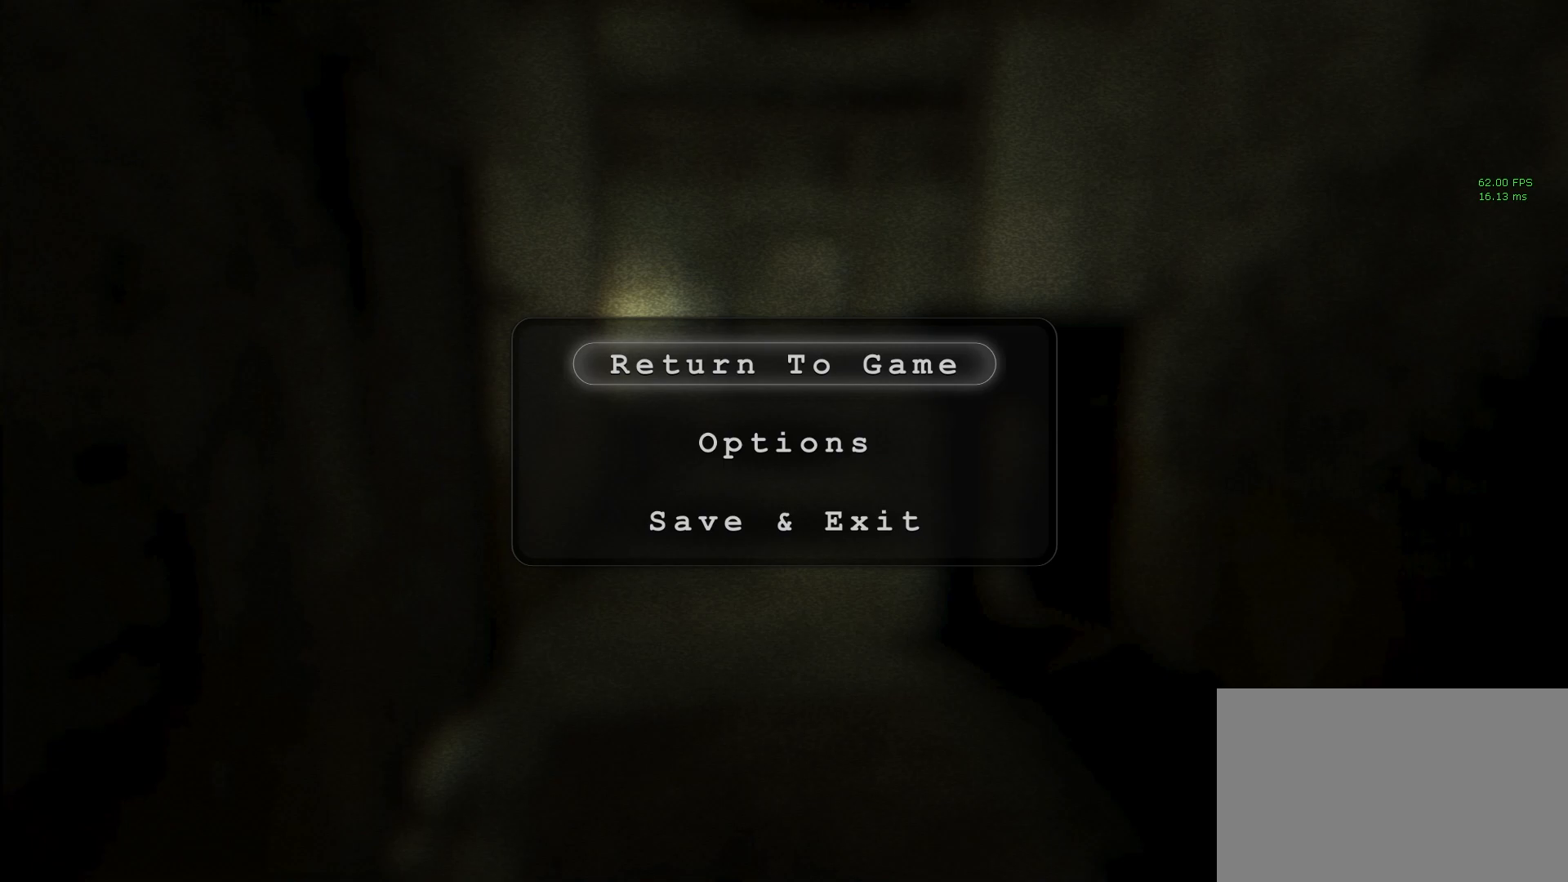
{"keys": [], "mouse": [], "events": []}
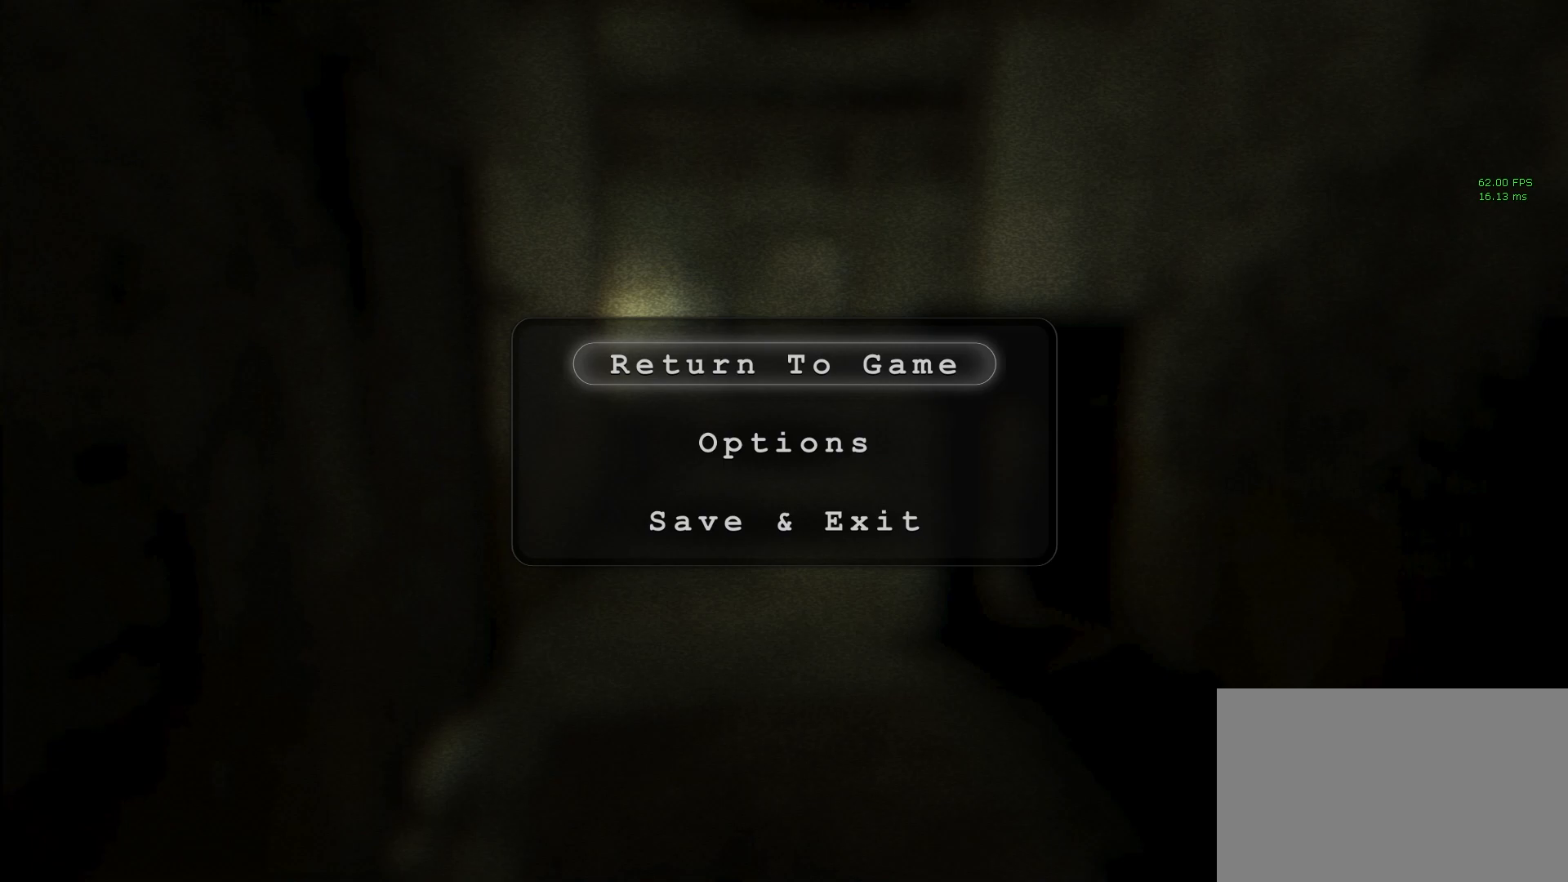
{"keys": [], "mouse": [], "events": []}
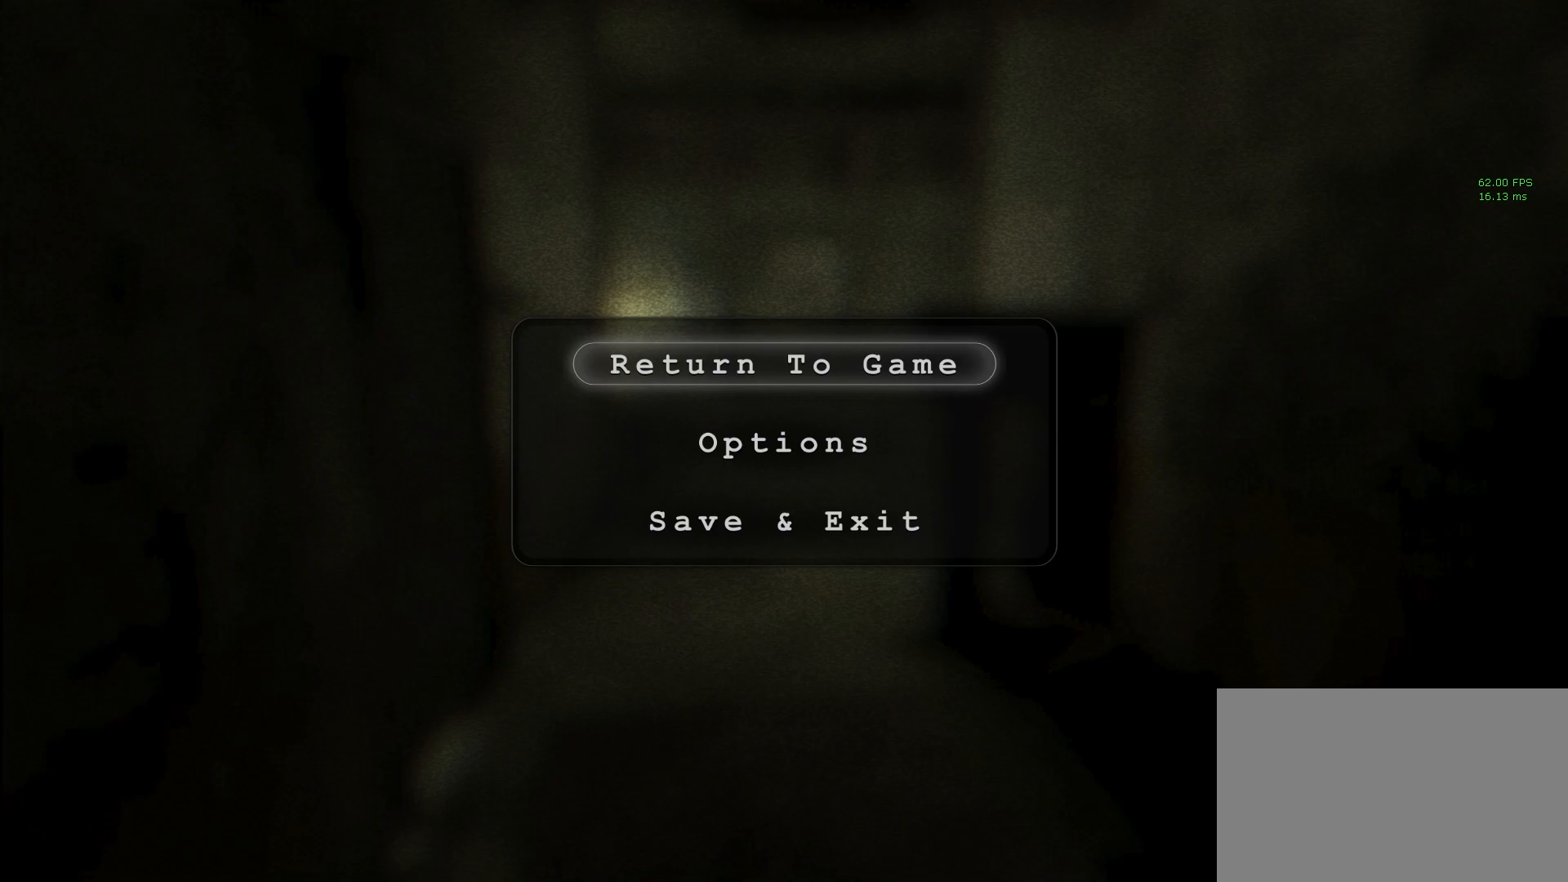
{"keys": [], "mouse": [], "events": []}
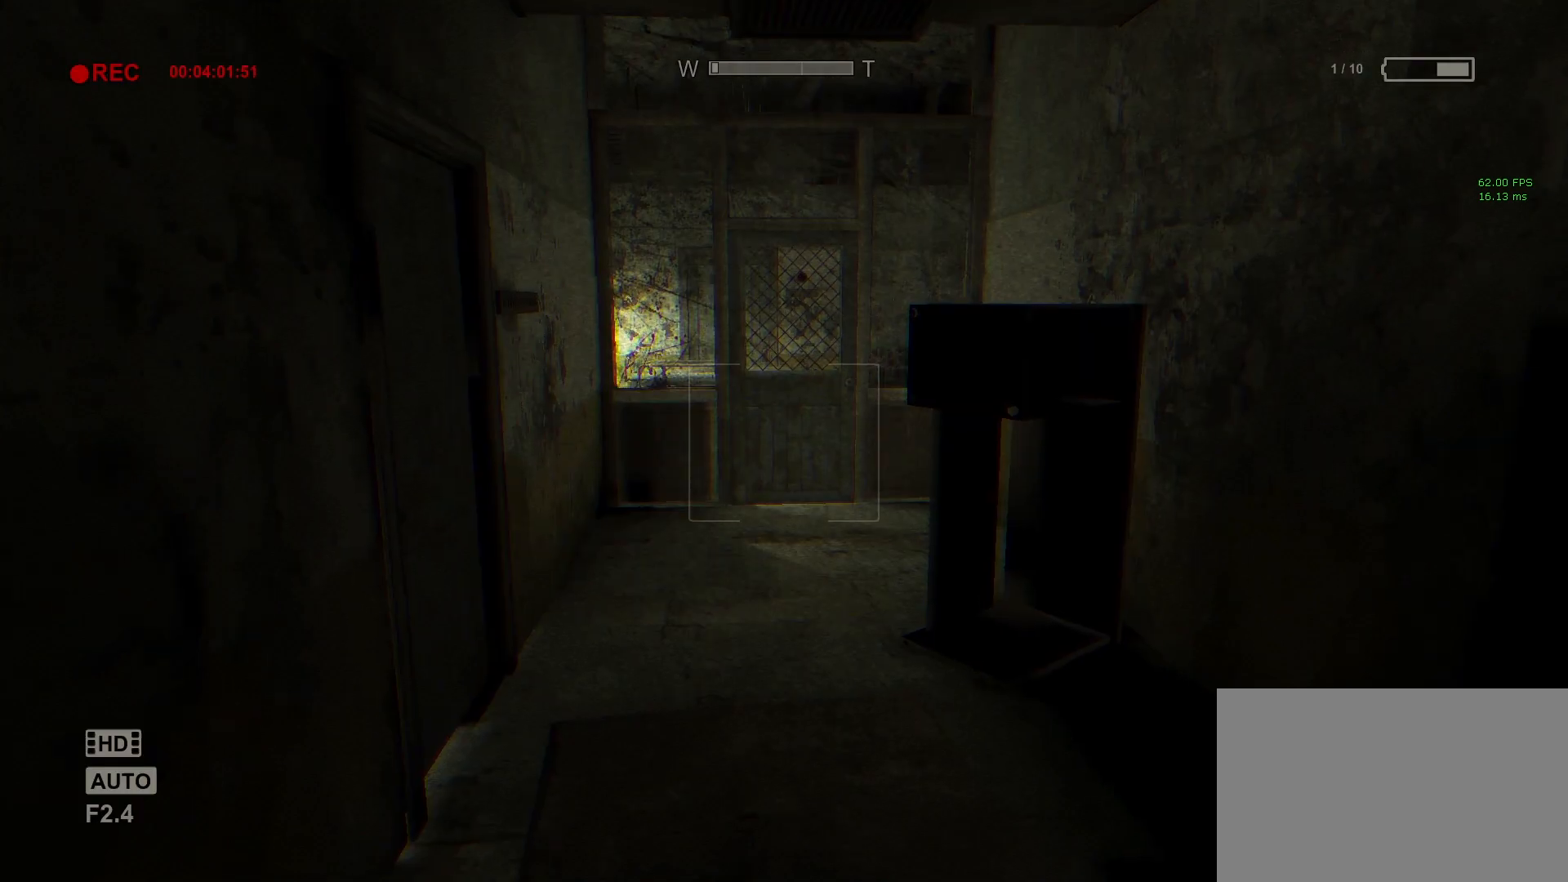
{"keys": ["w"], "mouse": [], "events": [[367, "w", "down"]]}
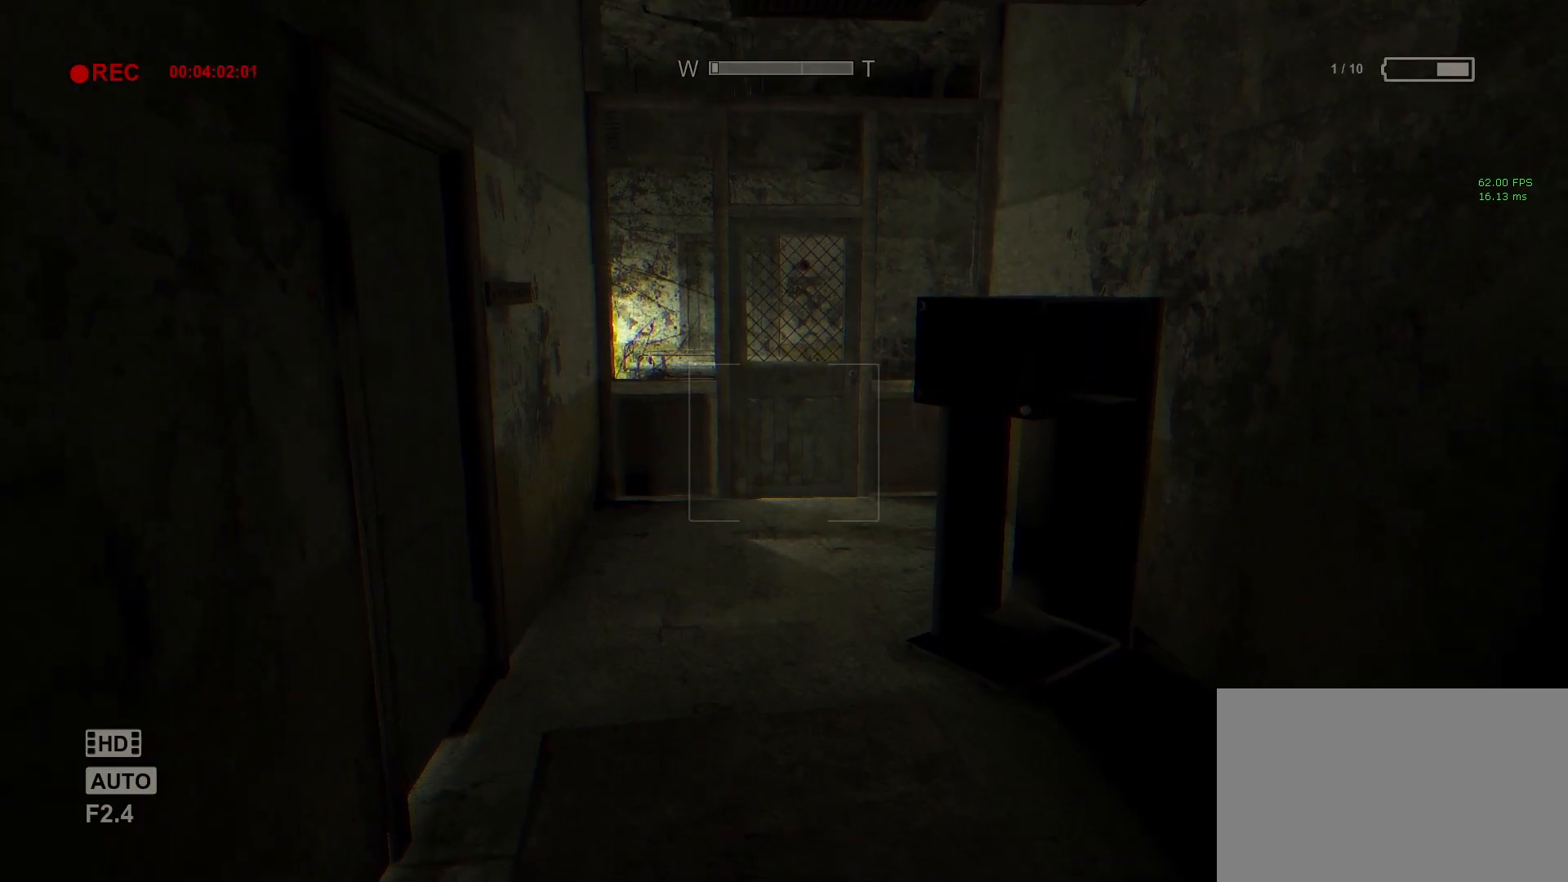
{"keys": ["shift", "w"], "mouse": [], "events": [[50, "shift", "down"]]}
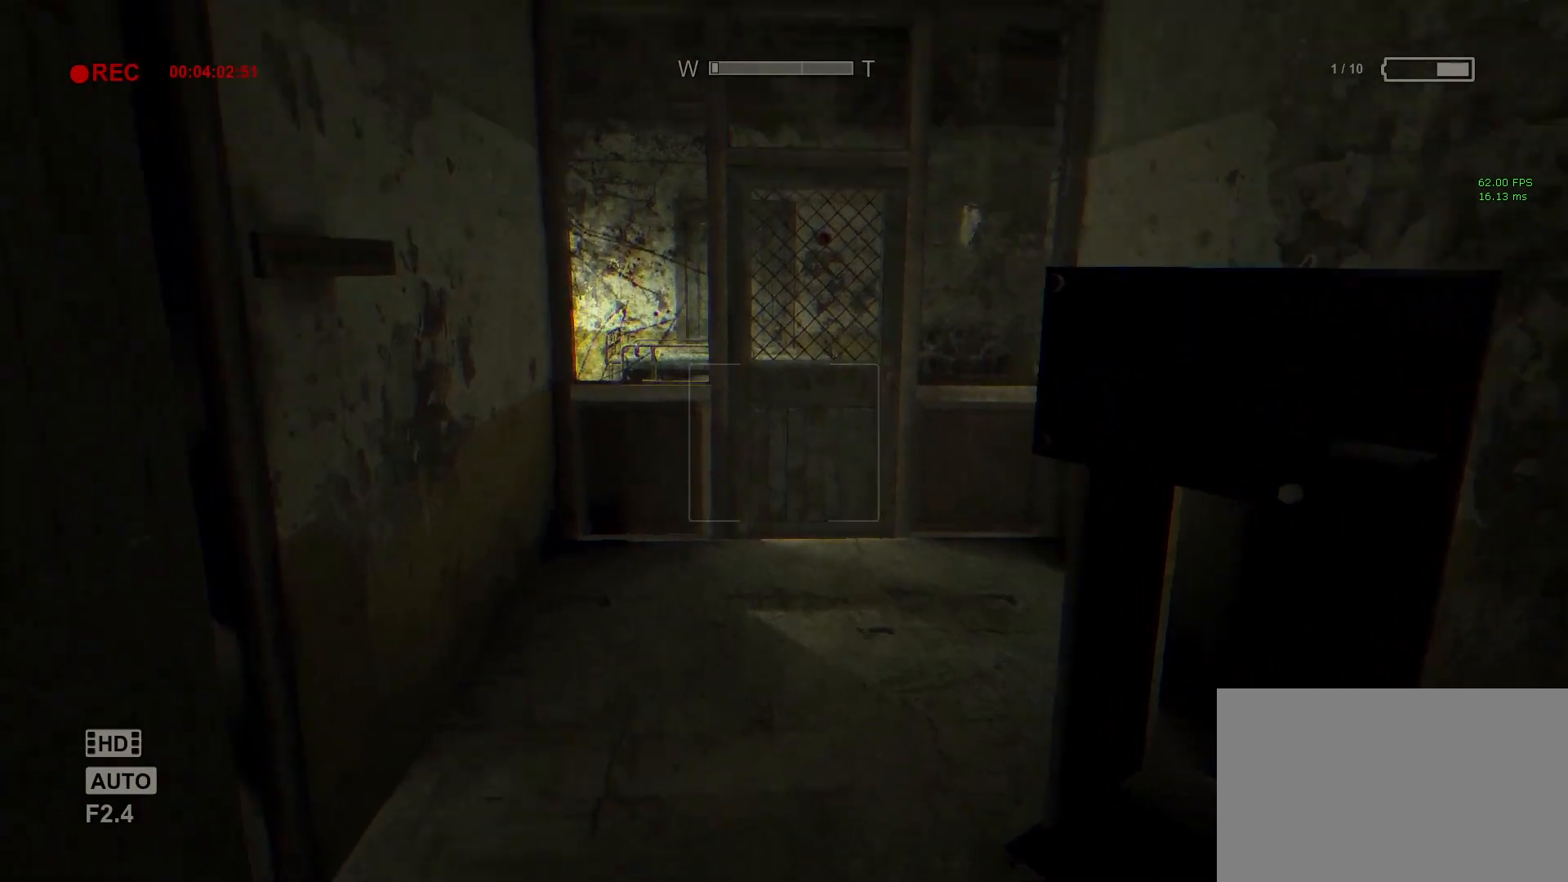
{"keys": ["shift", "w"], "mouse": [], "events": []}
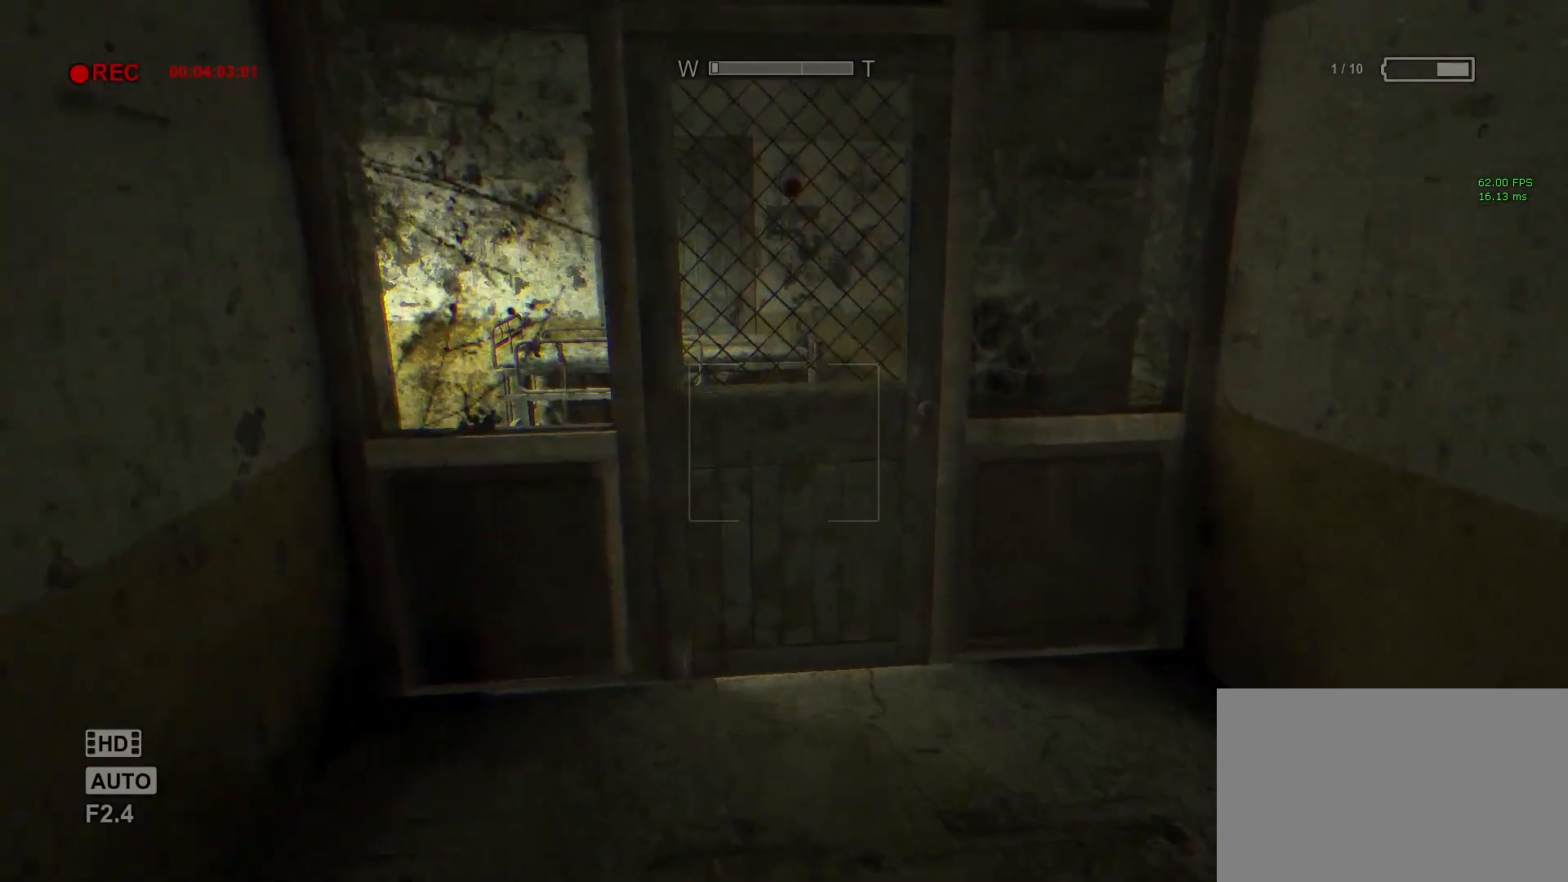
{"keys": ["shift", "w"], "mouse": [], "events": [[367, "mouse_left", "down"], [500, "mouse_left", "up"]]}
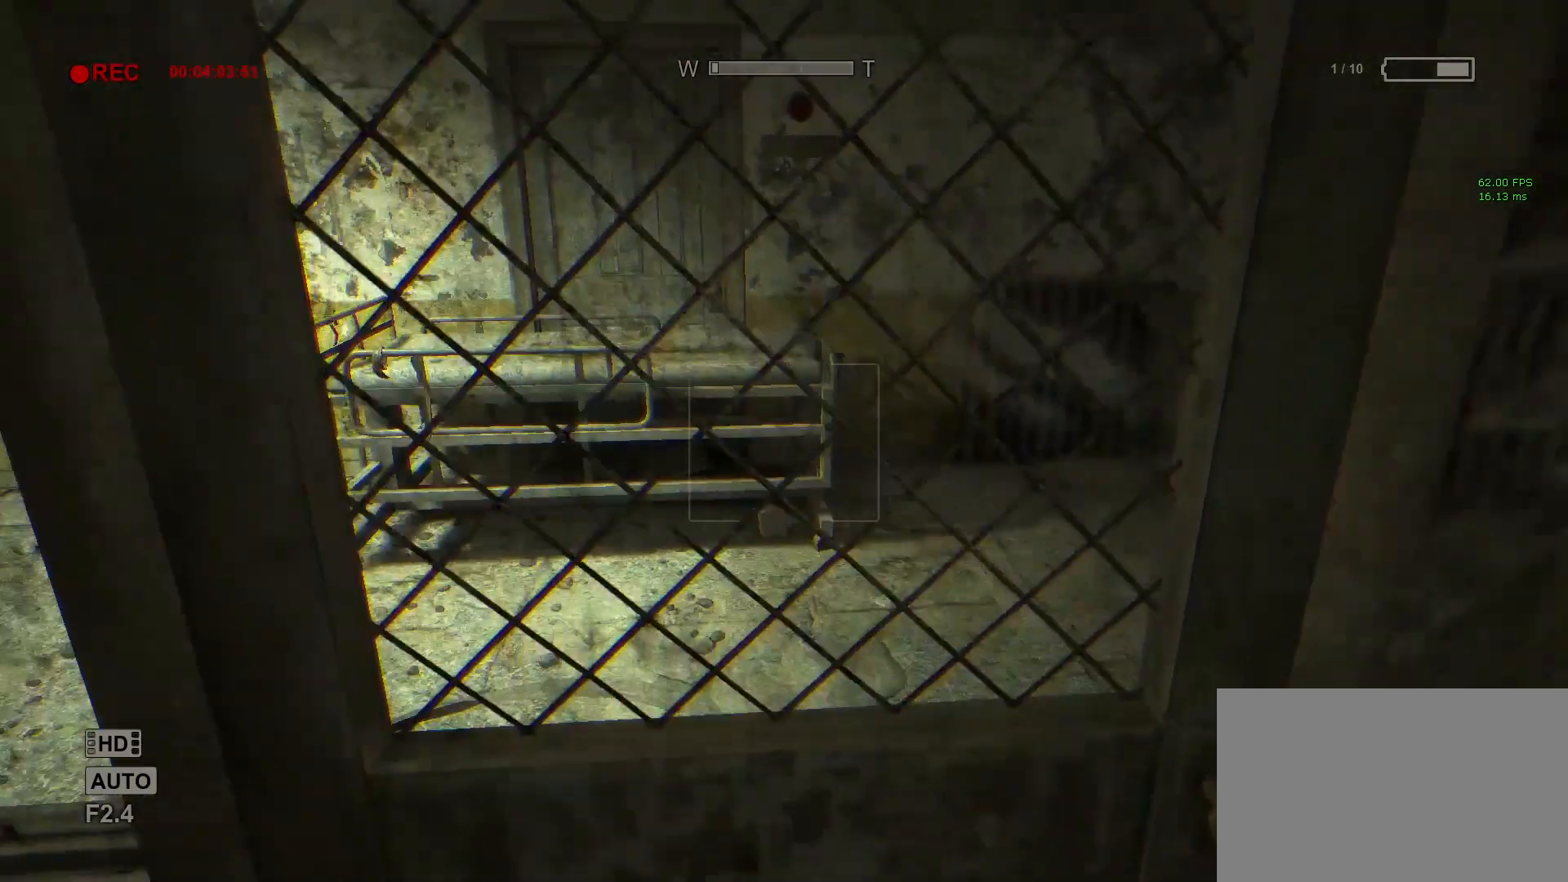
{"keys": ["shift", "w"], "mouse": [], "events": []}
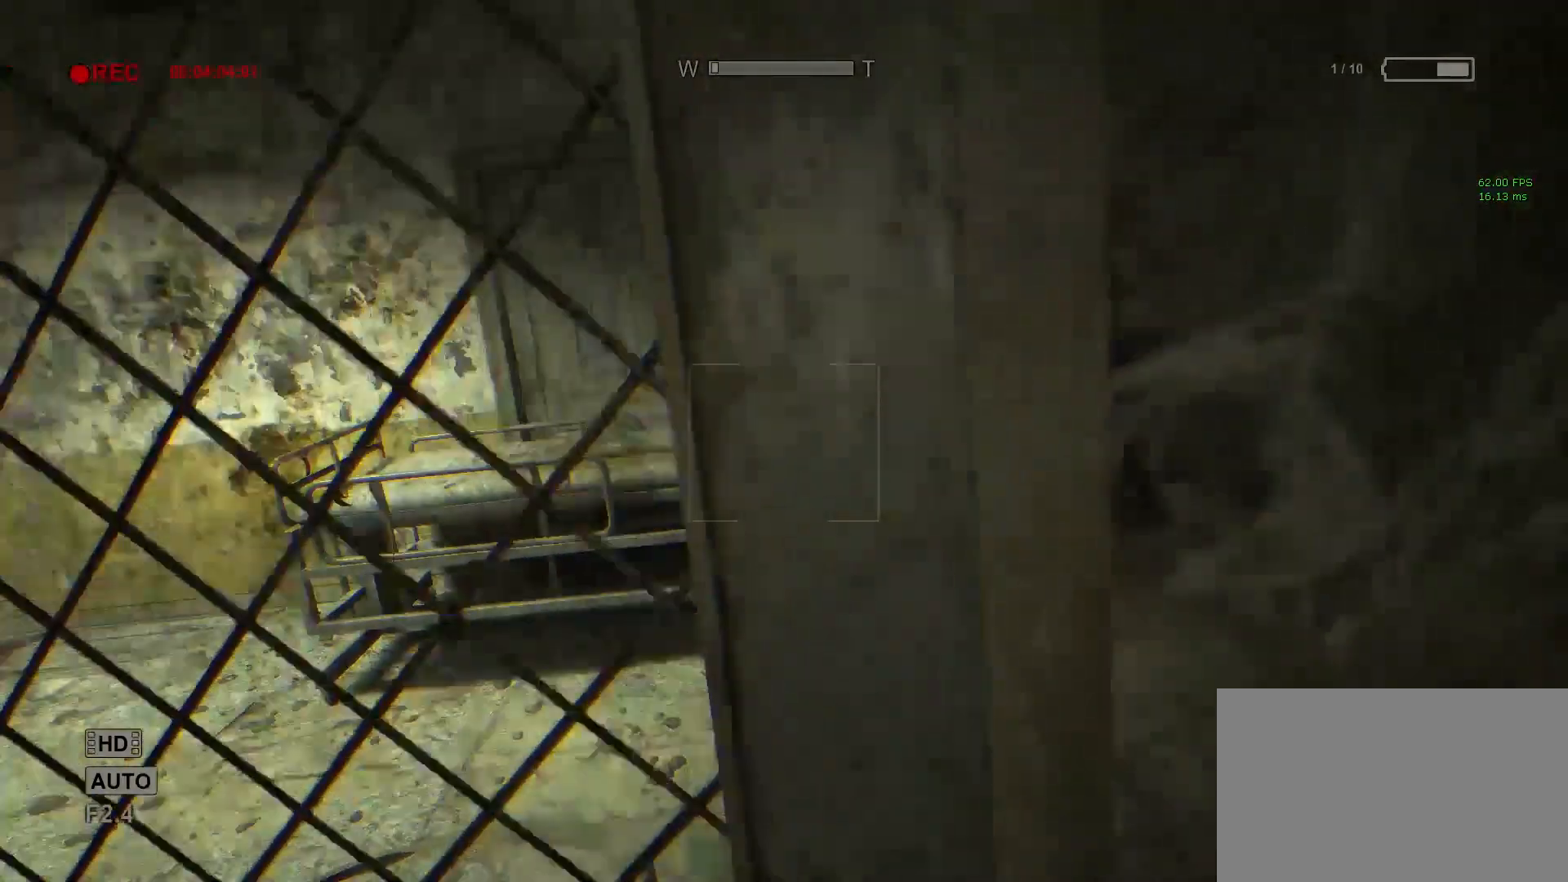
{"keys": ["shift", "w"], "mouse": [], "events": []}
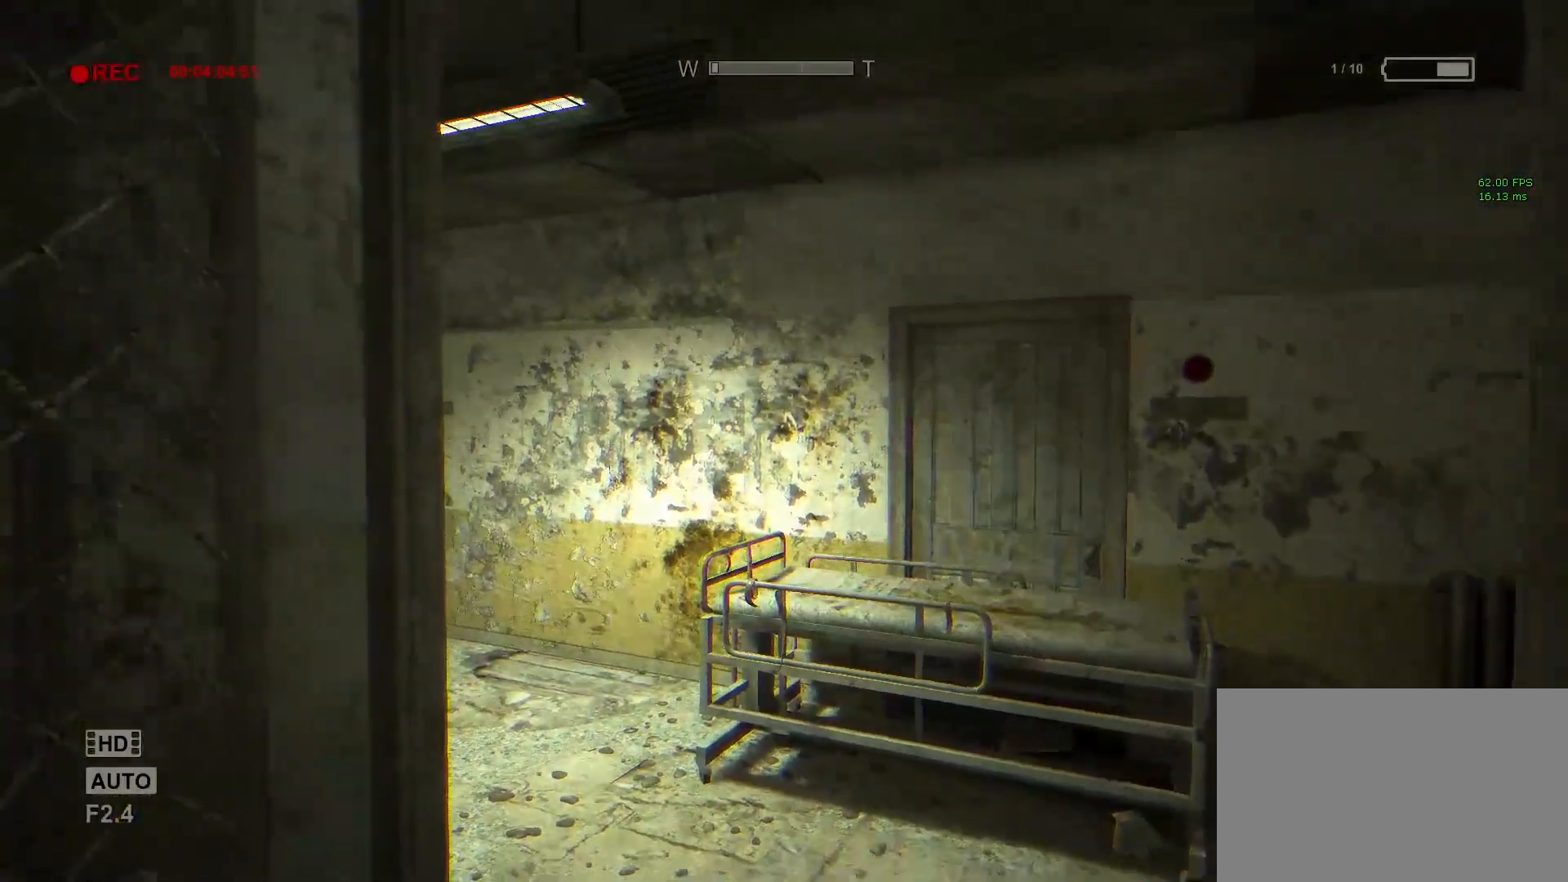
{"keys": ["a", "shift", "w"], "mouse": [], "events": [[317, "a", "down"]]}
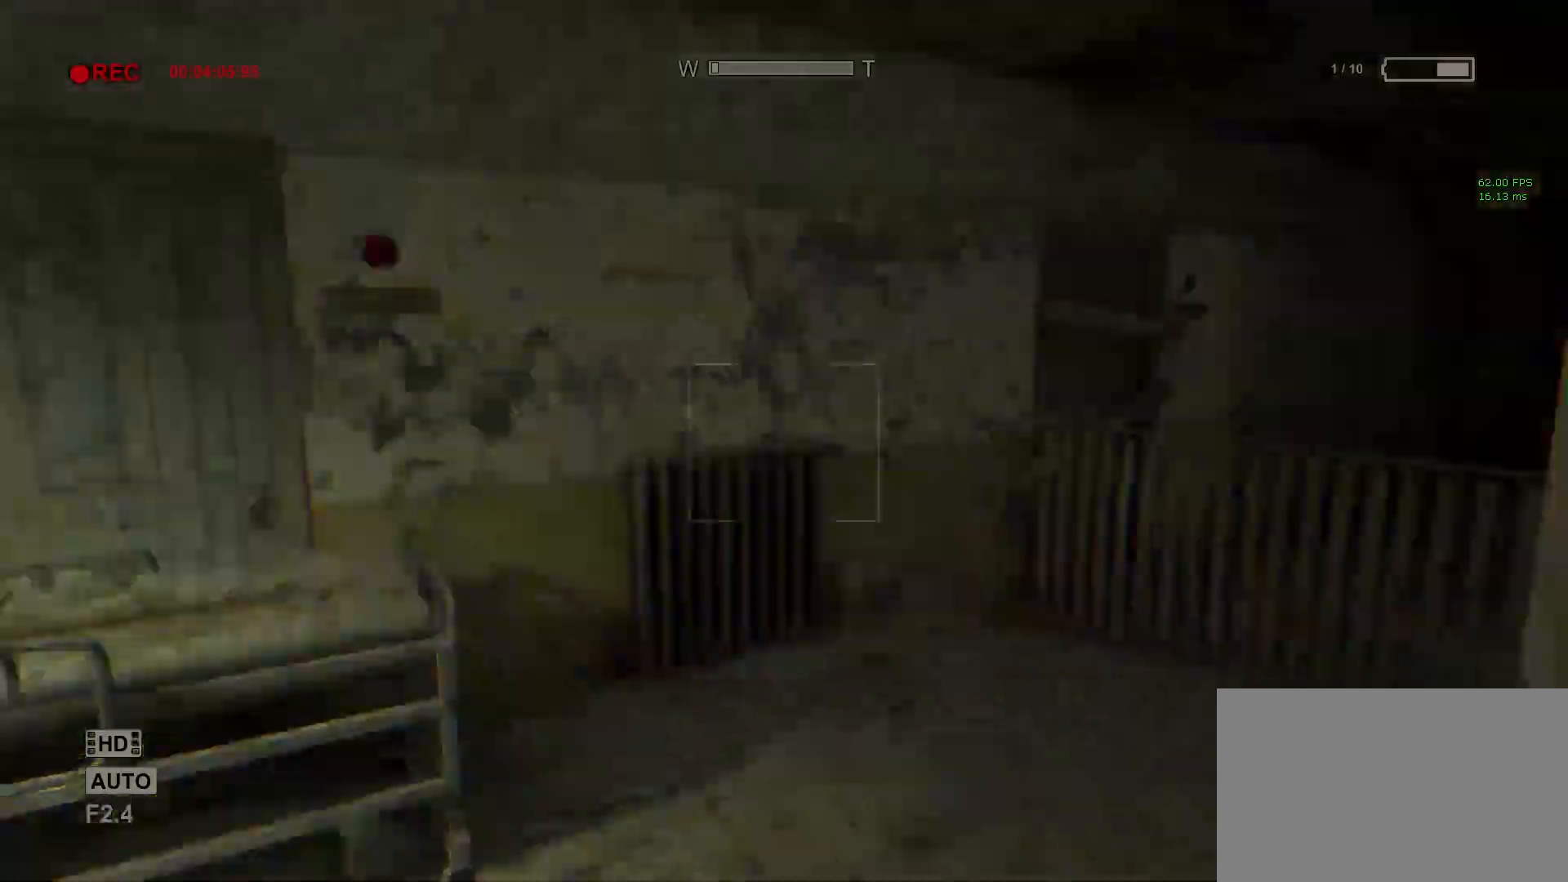
{"keys": ["shift", "w"], "mouse": [], "events": [[50, "f", "down"], [100, "a", "up"], [150, "f", "up"], [333, "a", "down"], [433, "a", "up"]]}
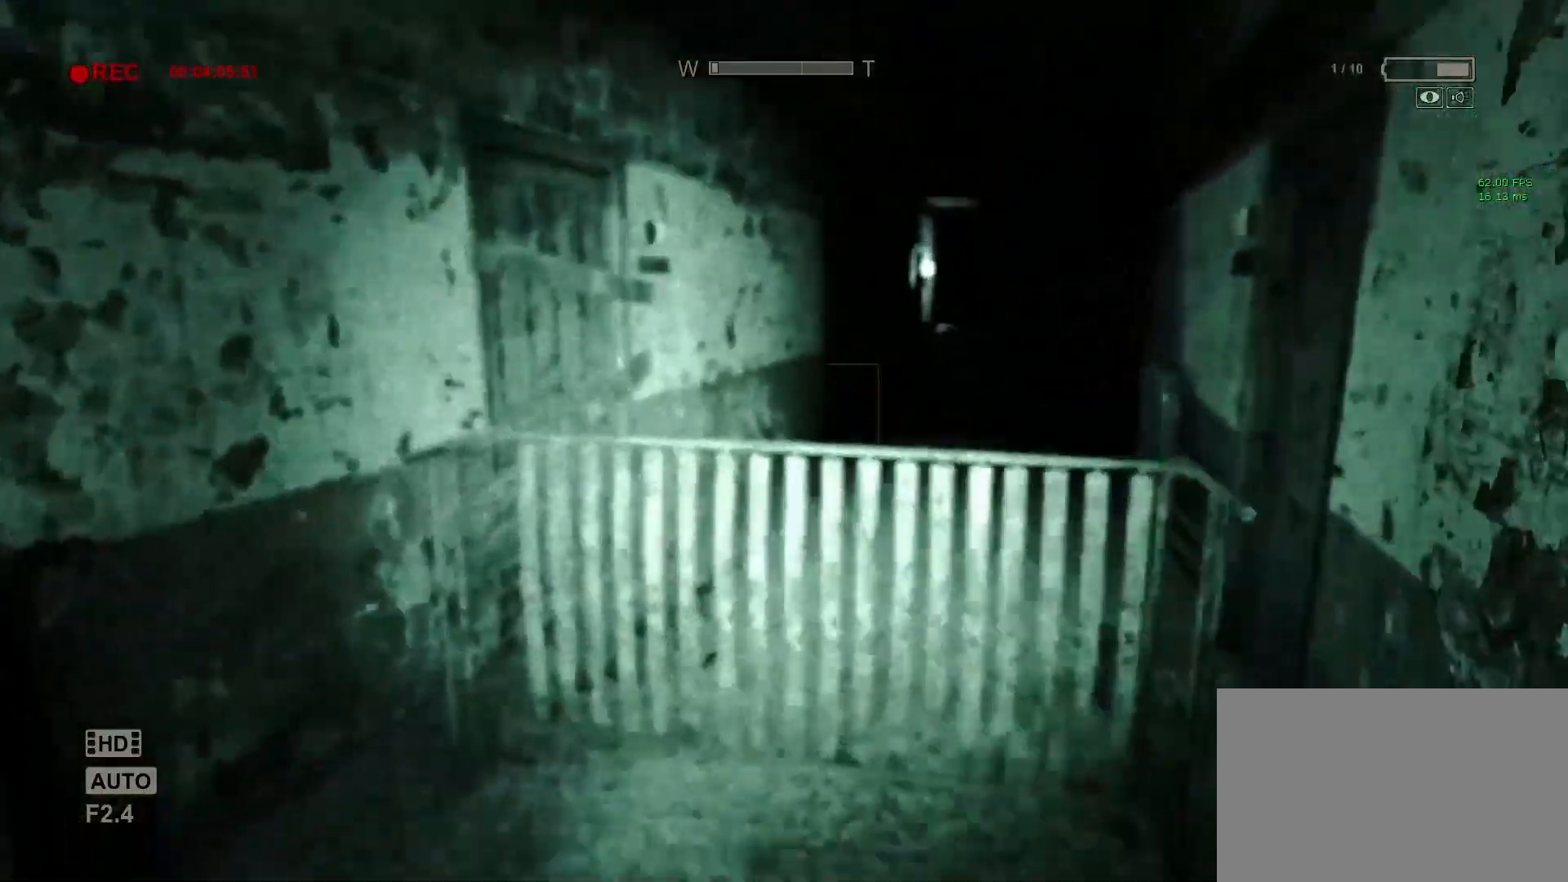
{"keys": ["shift", "w"], "mouse": [], "events": [[350, "space", "down"], [450, "space", "up"]]}
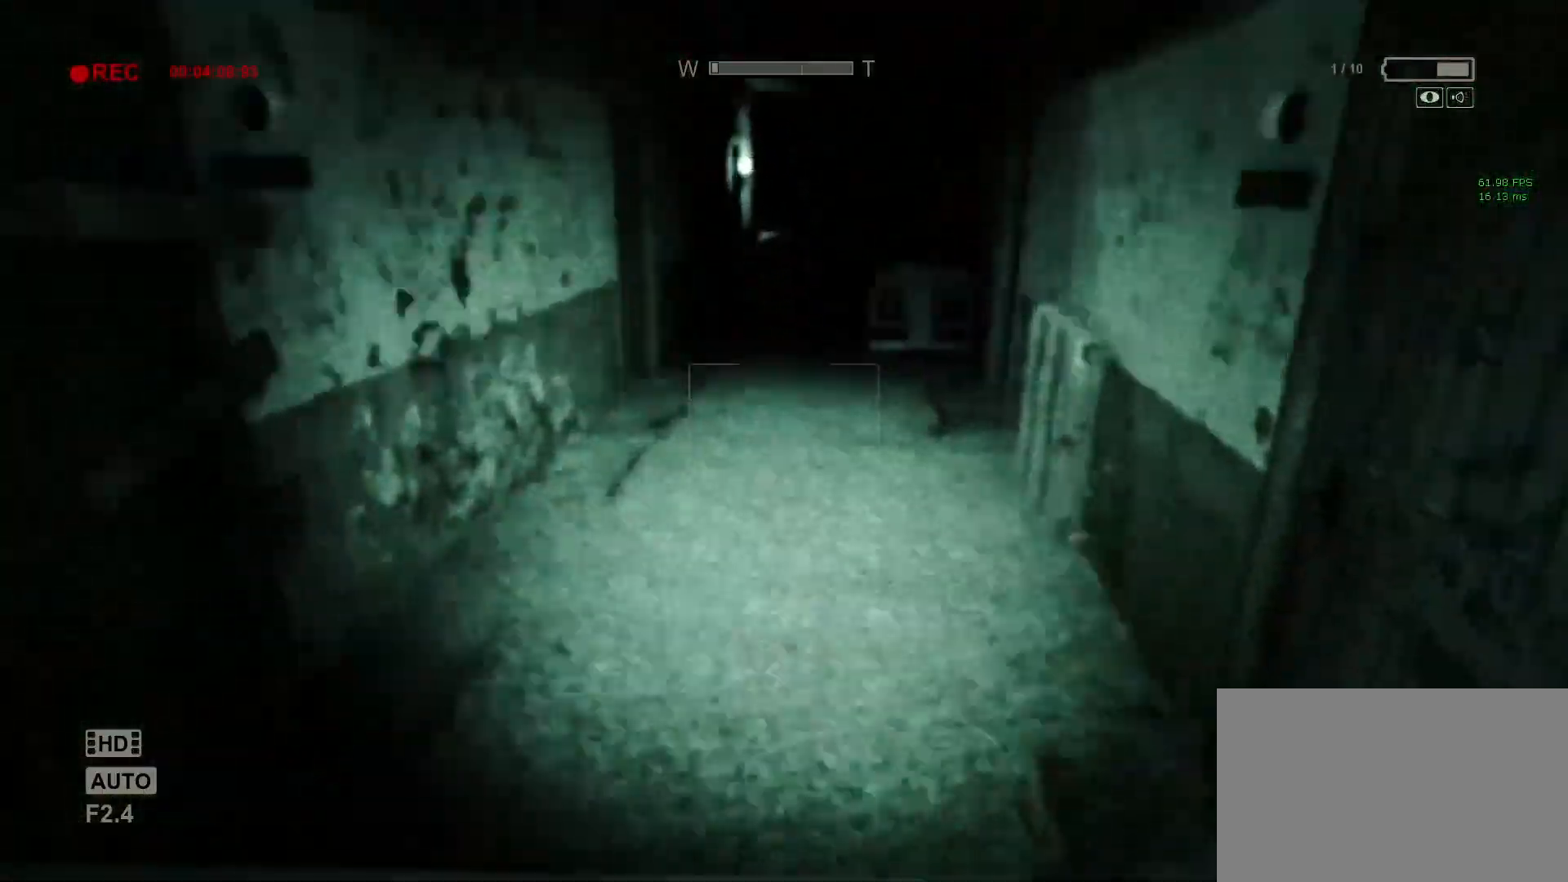
{"keys": ["shift", "w"], "mouse": [], "events": [[33, "space", "down"], [133, "space", "up"]]}
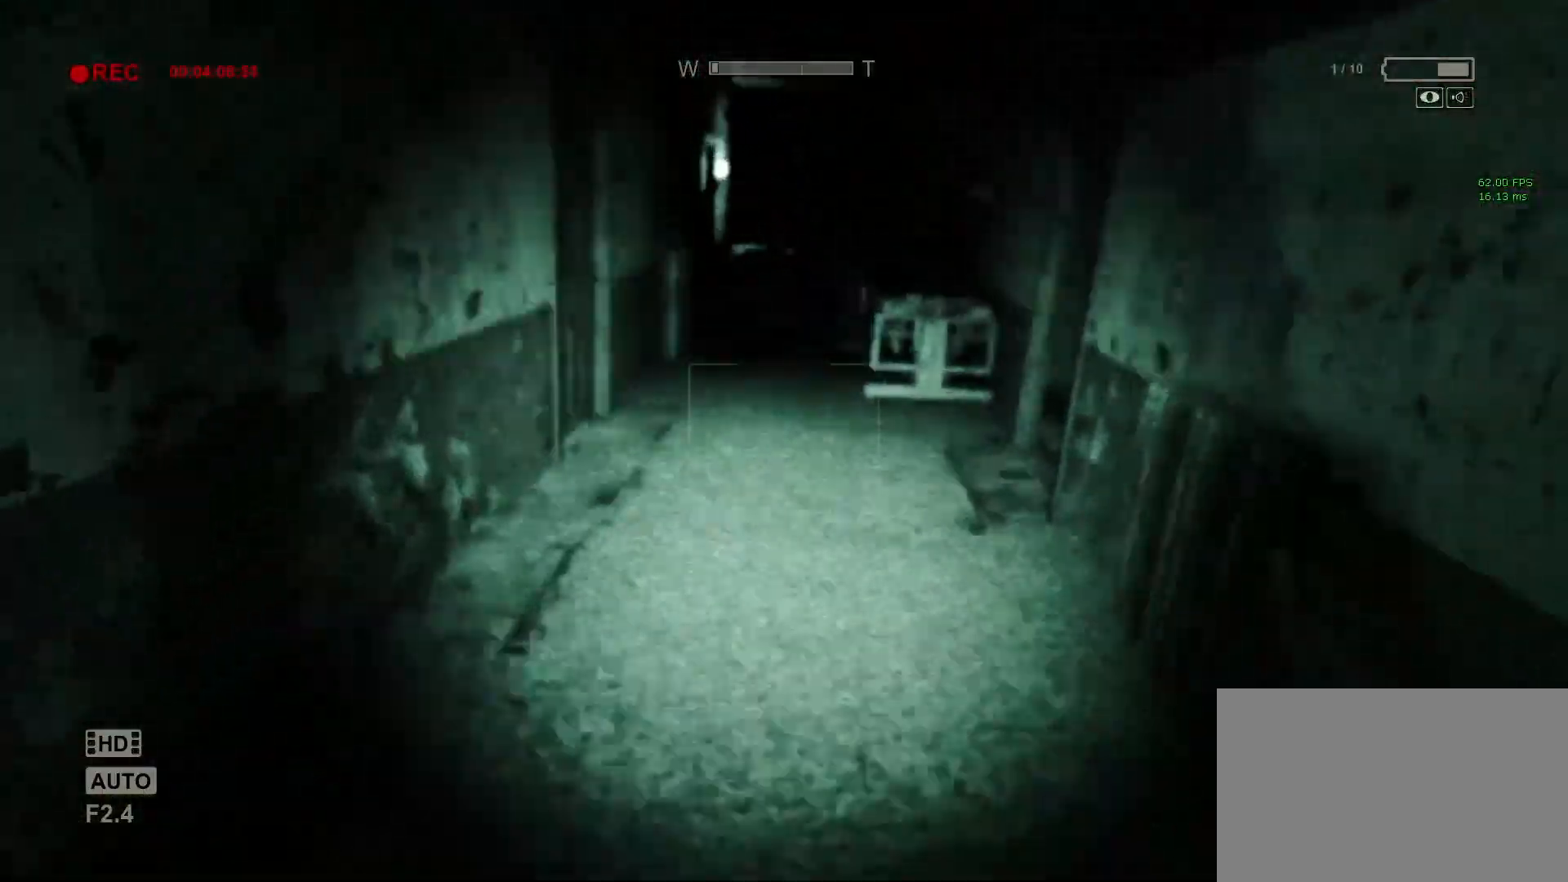
{"keys": ["shift", "w"], "mouse": [], "events": []}
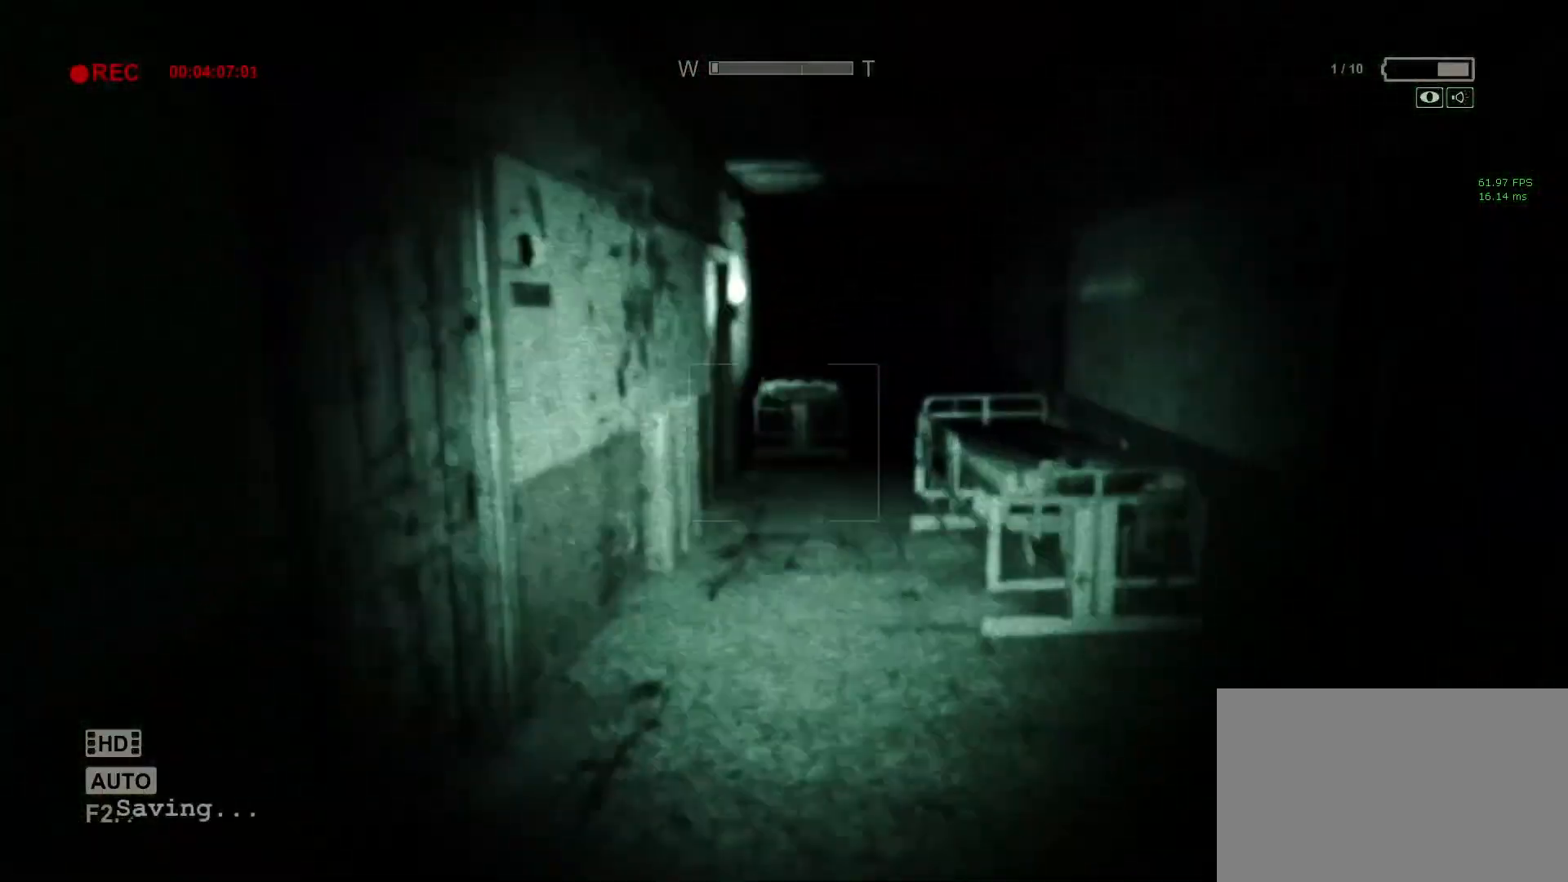
{"keys": ["shift", "w"], "mouse": [], "events": [[117, "d", "down"], [167, "d", "up"]]}
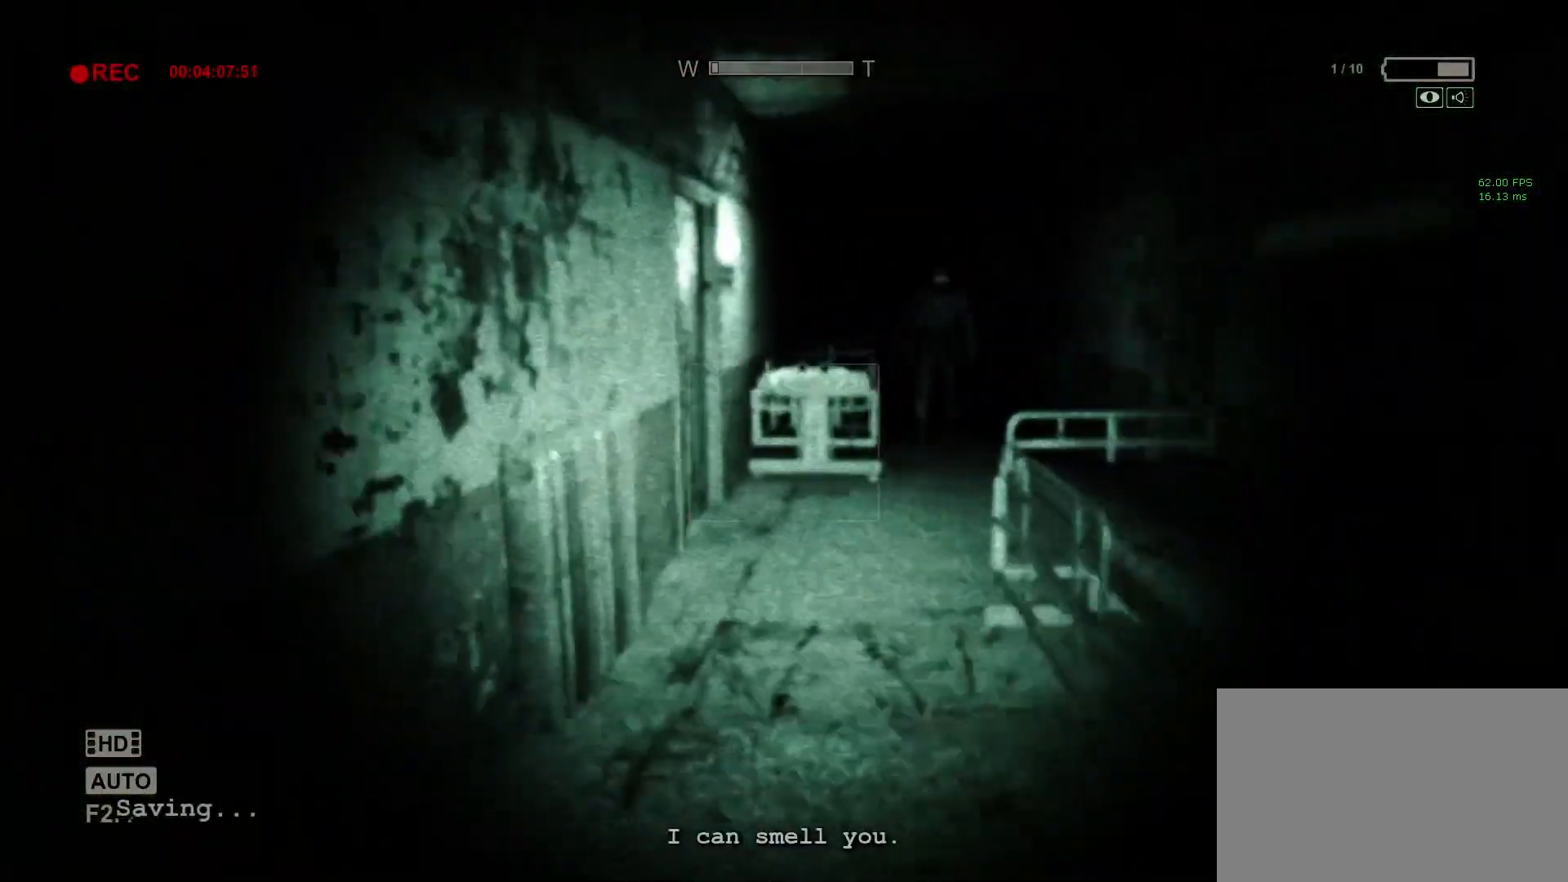
{"keys": ["shift", "space", "w"], "mouse": [], "events": [[417, "space", "down"]]}
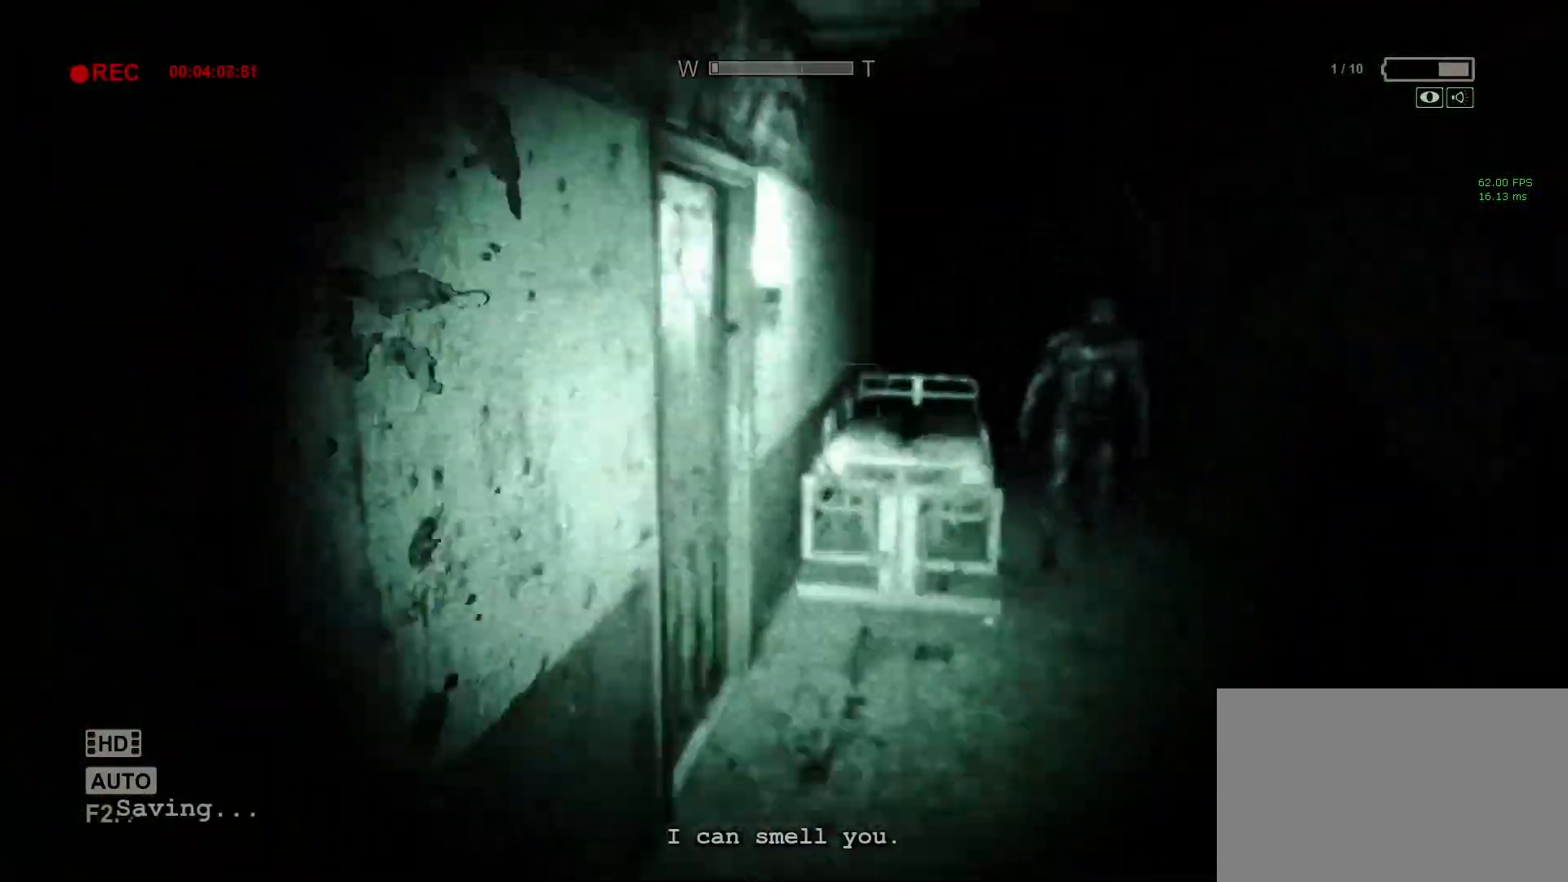
{"keys": ["shift", "w"], "mouse": ["left"], "events": [[50, "space", "up"], [467, "mouse_left", "down"]]}